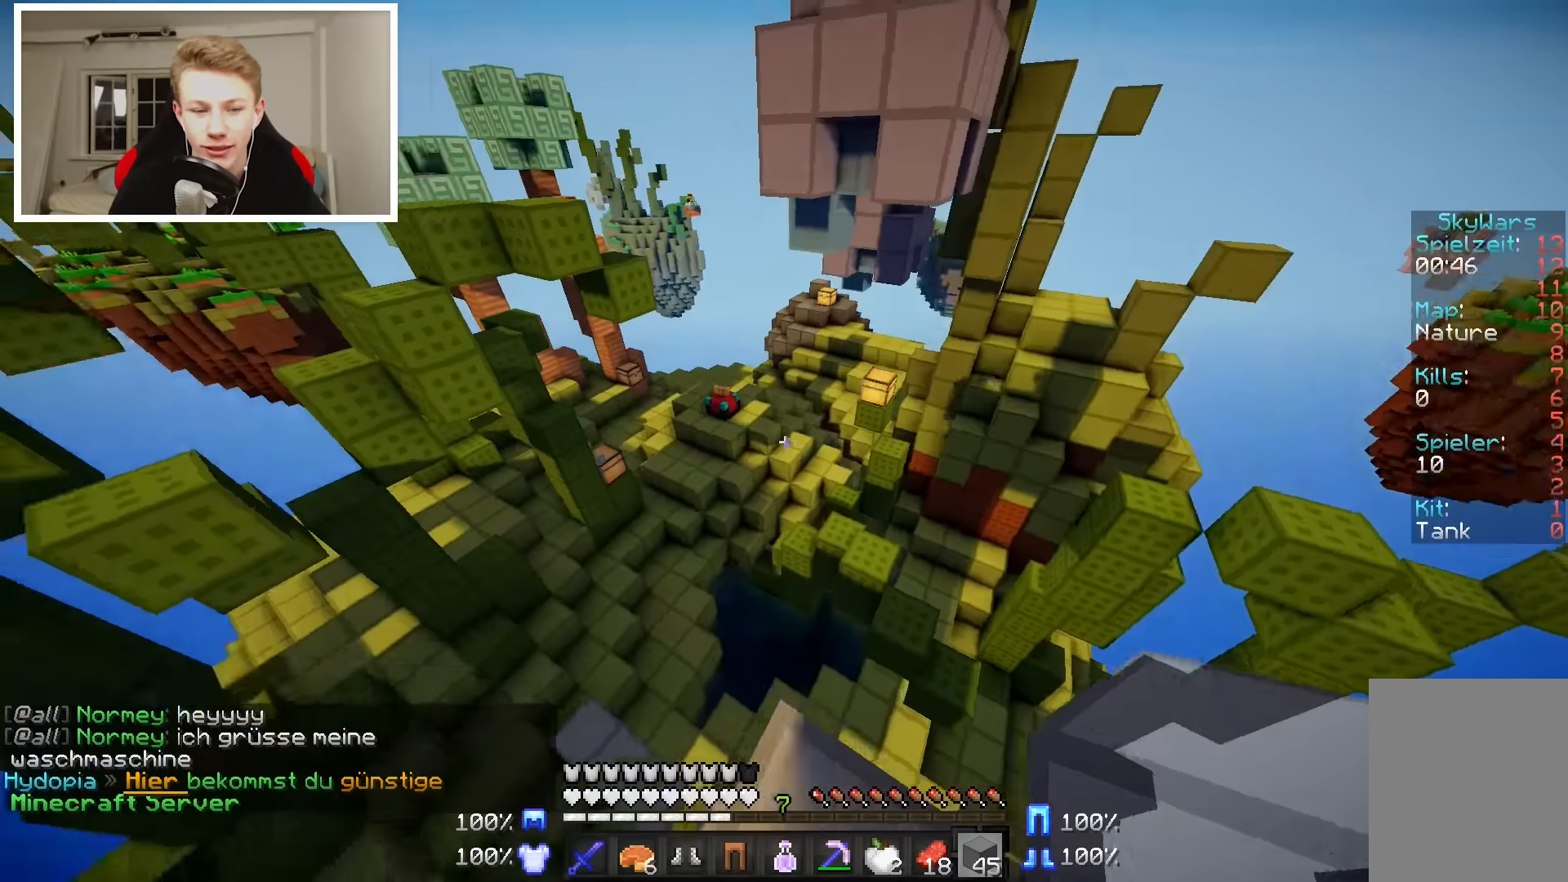
Gameplay with keyboard and mouse; each line is a JSON object with the keys and mouse buttons held at the frame after it. "events" lists presses ("down") and releases ("up") of "a", "d", "s", "w", "mouse_left" and "mouse_right" between this image and that frame as [ms after this image, input, new state], when the widget could be followed in between. "mouse_left", "mouse_right" = the "left", "right" buttons of the "mouse" list. No other keys are recorded. Fast repeated clicks can show as one long hold. Mouse movement is not recorded.
{"keys": [], "mouse": [], "events": [[300, "a", "up"]]}
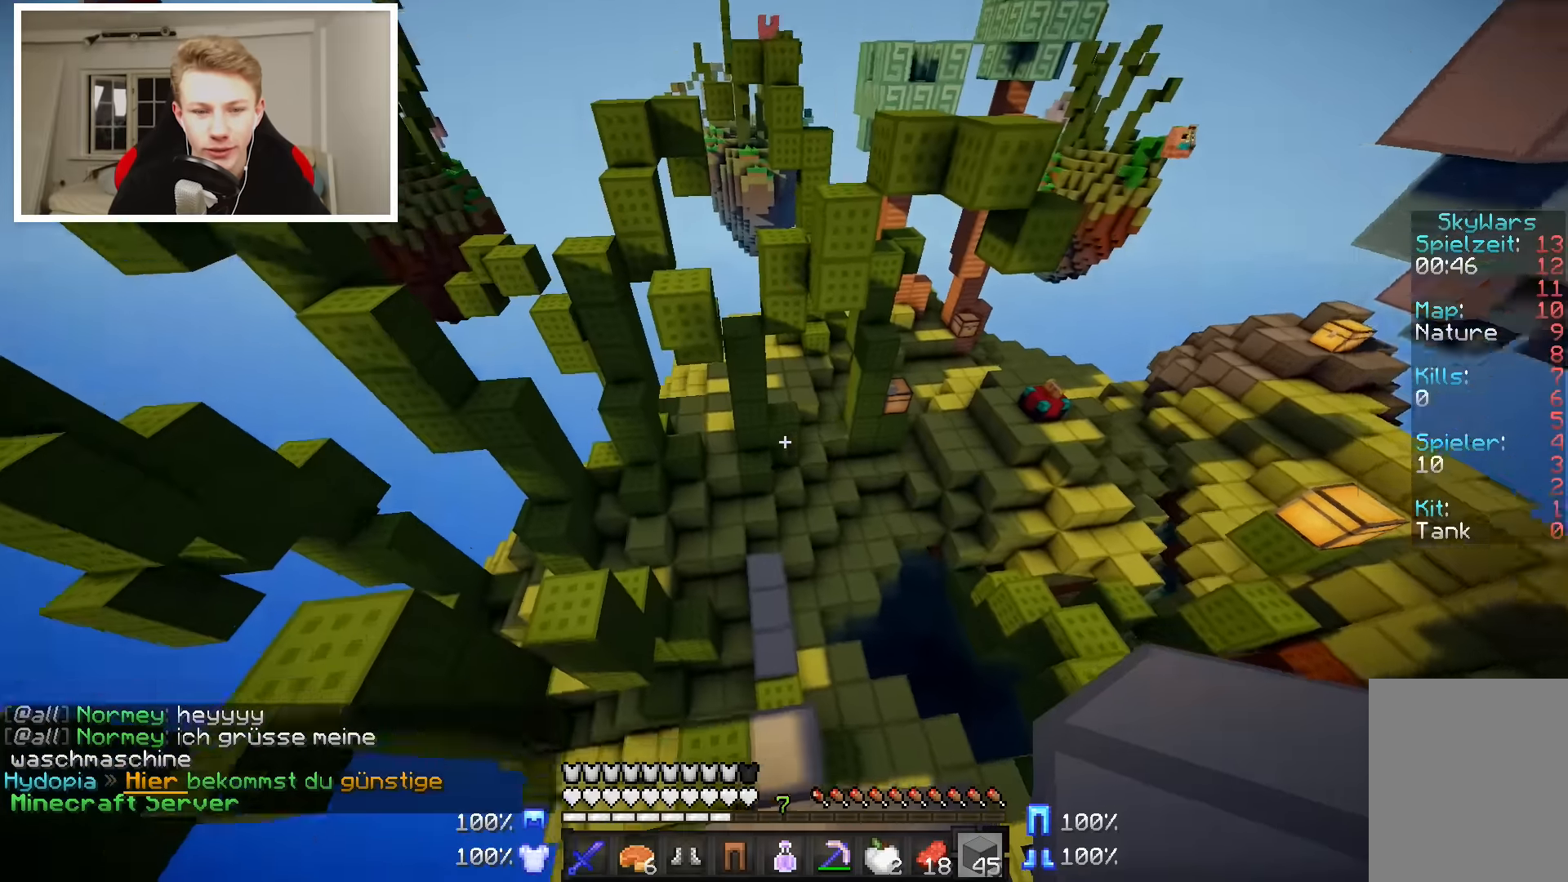
{"keys": ["a"], "mouse": [], "events": [[150, "a", "down"]]}
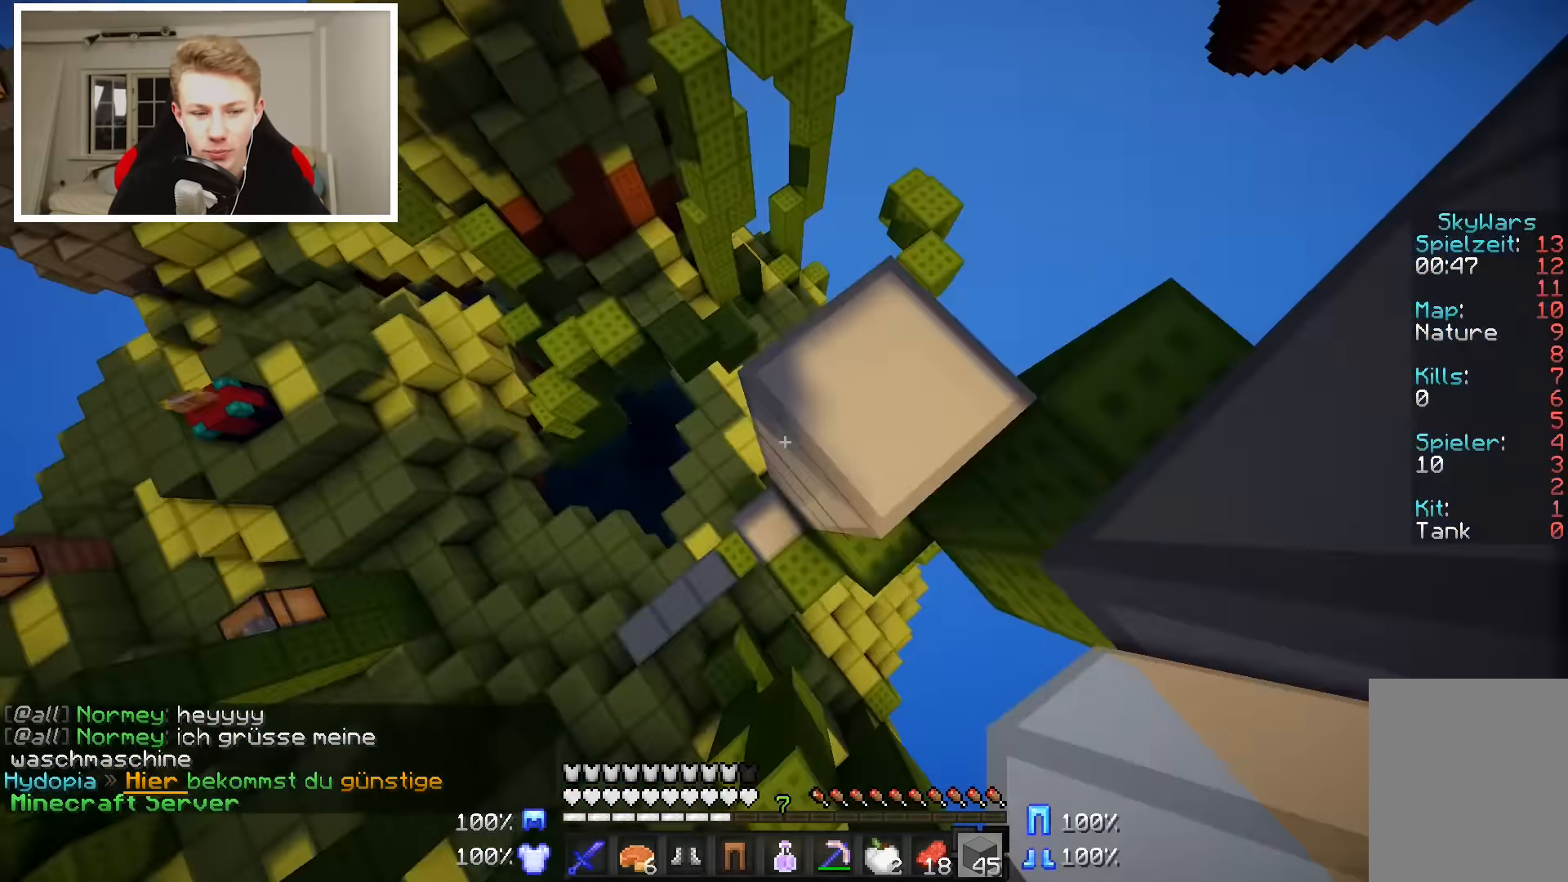
{"keys": ["s"], "mouse": [], "events": [[150, "s", "down"], [450, "a", "up"]]}
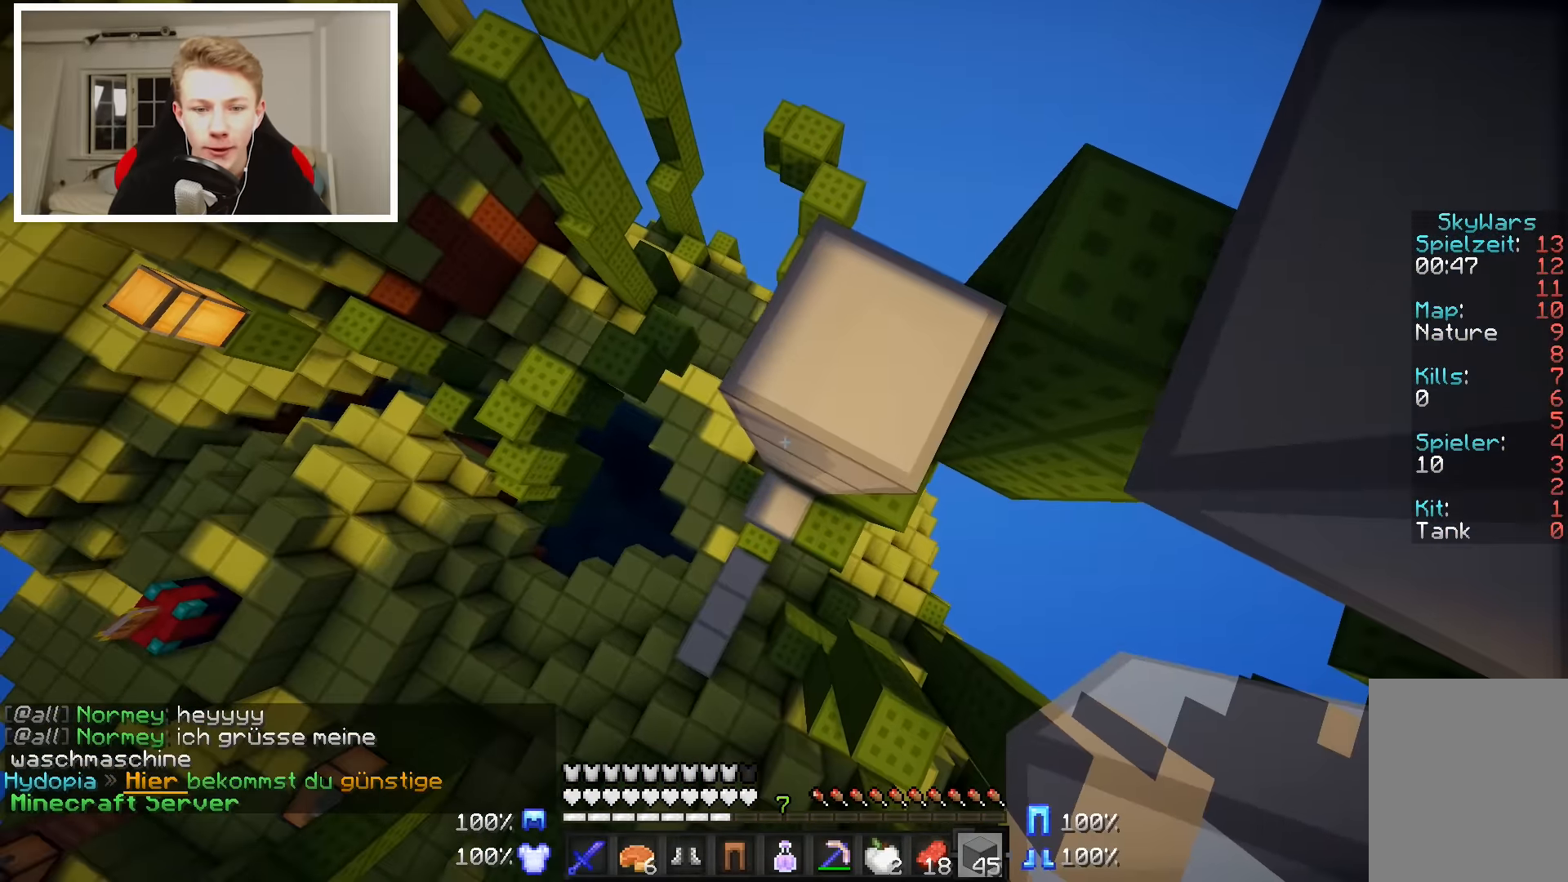
{"keys": ["s"], "mouse": [], "events": [[300, "mouse_right", "down"], [400, "mouse_right", "up"]]}
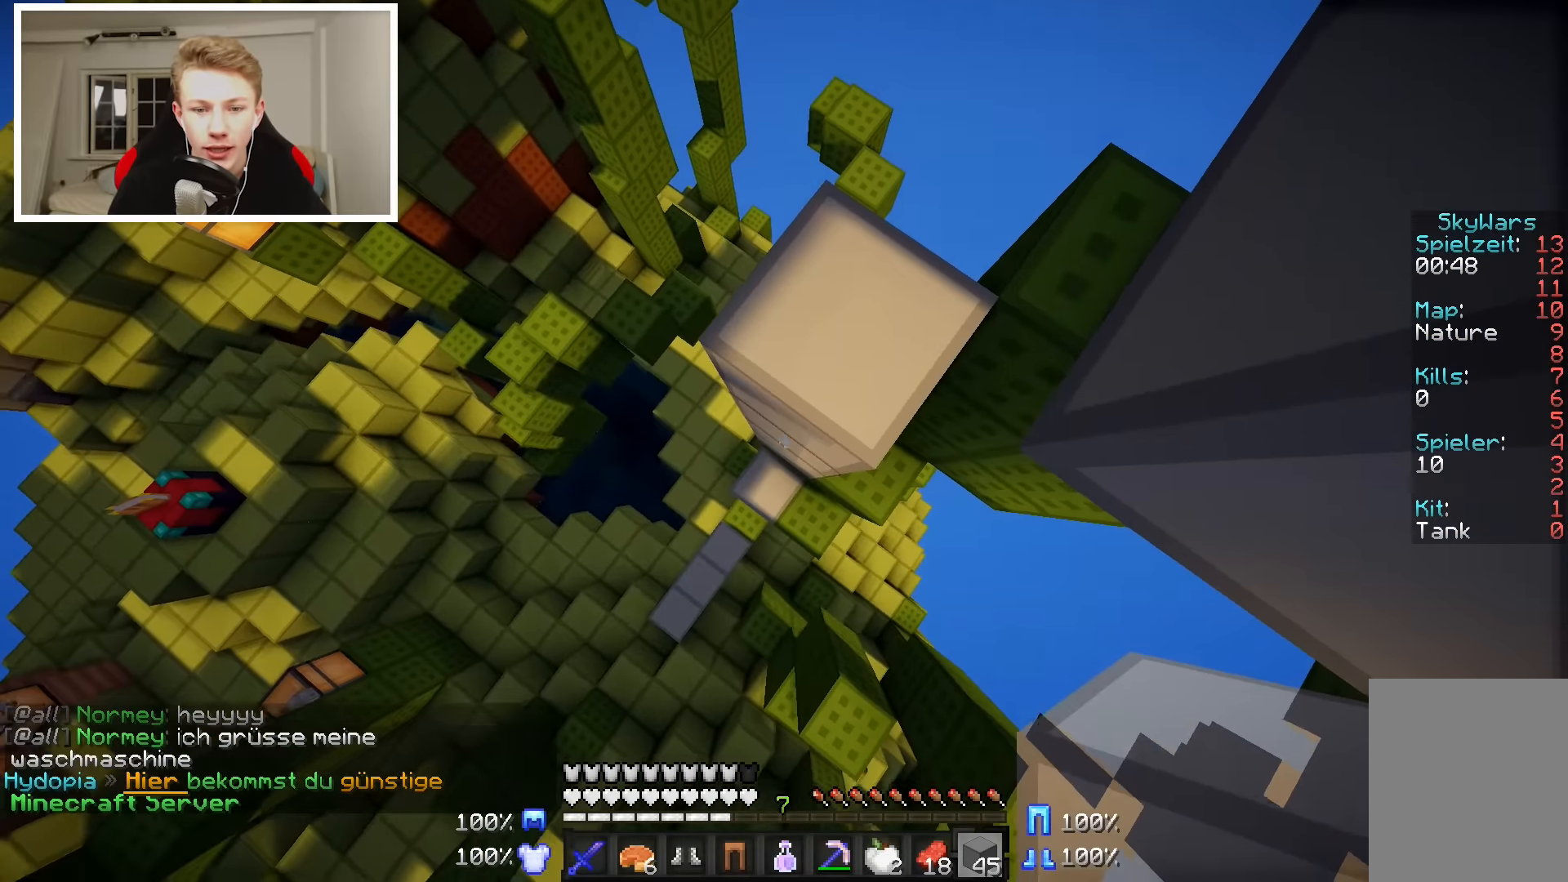
{"keys": ["s"], "mouse": [], "events": [[84, "mouse_right", "down"], [150, "s", "up"], [200, "mouse_right", "up"], [450, "s", "down"]]}
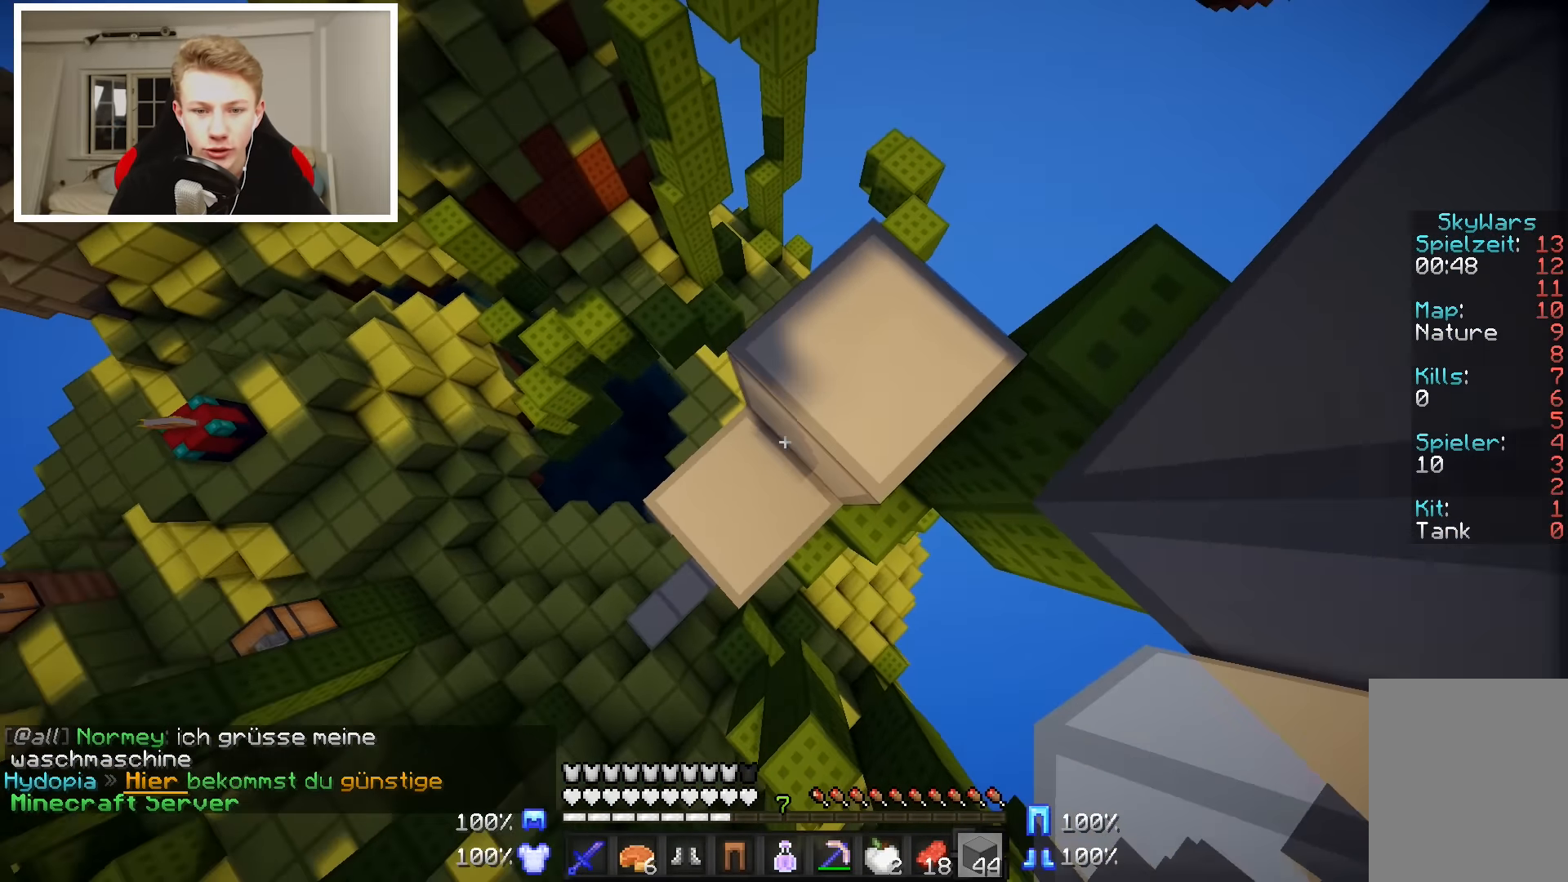
{"keys": ["a", "w"], "mouse": [], "events": [[100, "a", "down"], [200, "s", "up"], [250, "a", "up"], [384, "w", "down"], [400, "a", "down"], [400, "d", "down"], [500, "d", "up"]]}
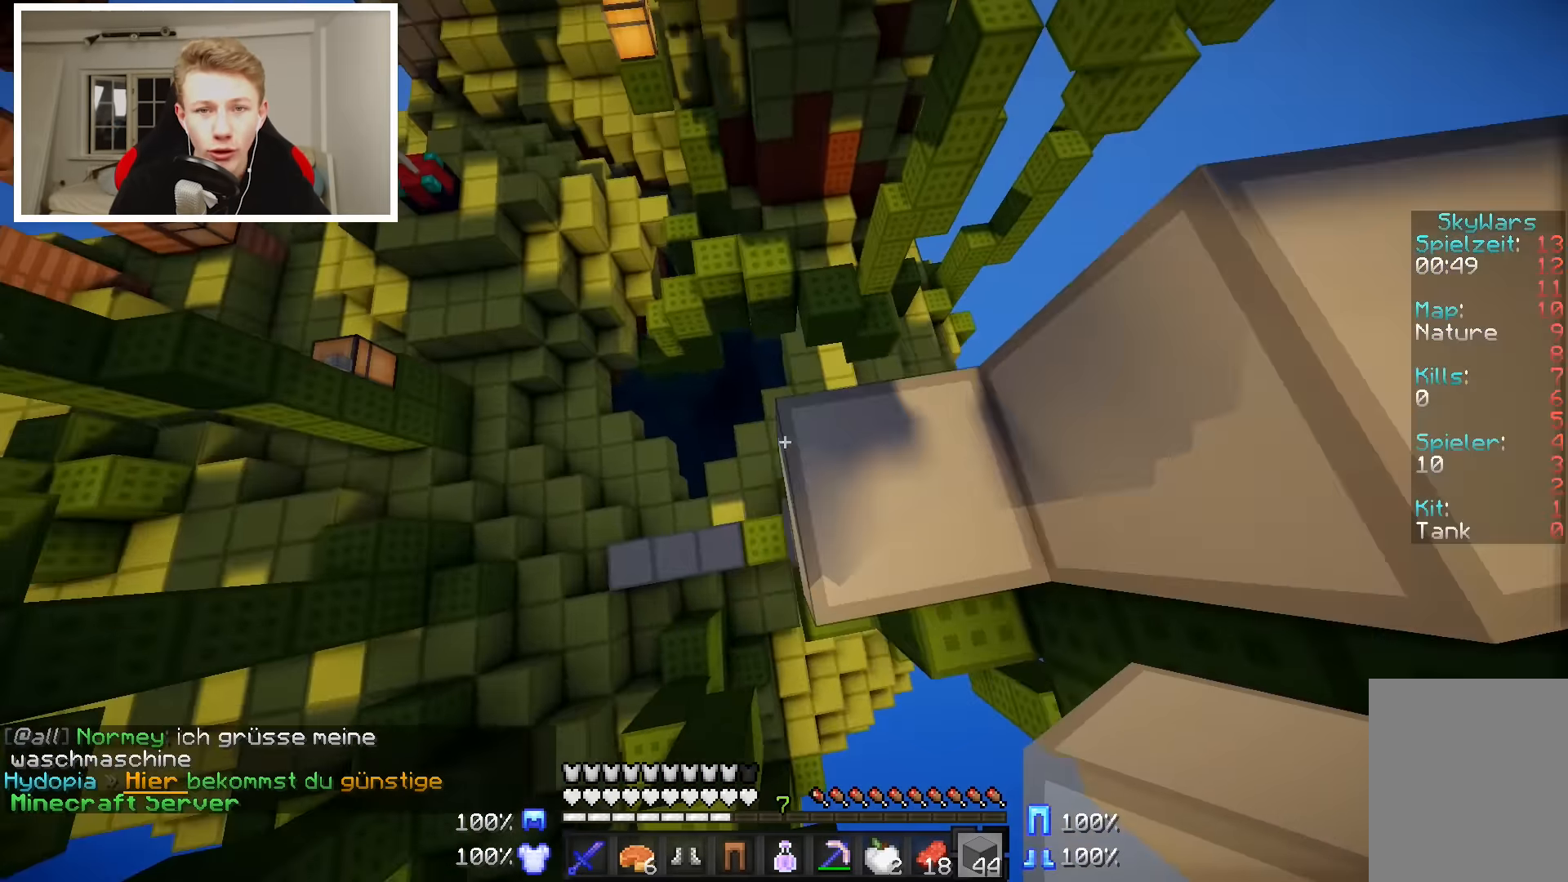
{"keys": ["a", "s"], "mouse": [], "events": [[50, "w", "up"], [150, "a", "up"], [150, "s", "down"], [500, "a", "down"]]}
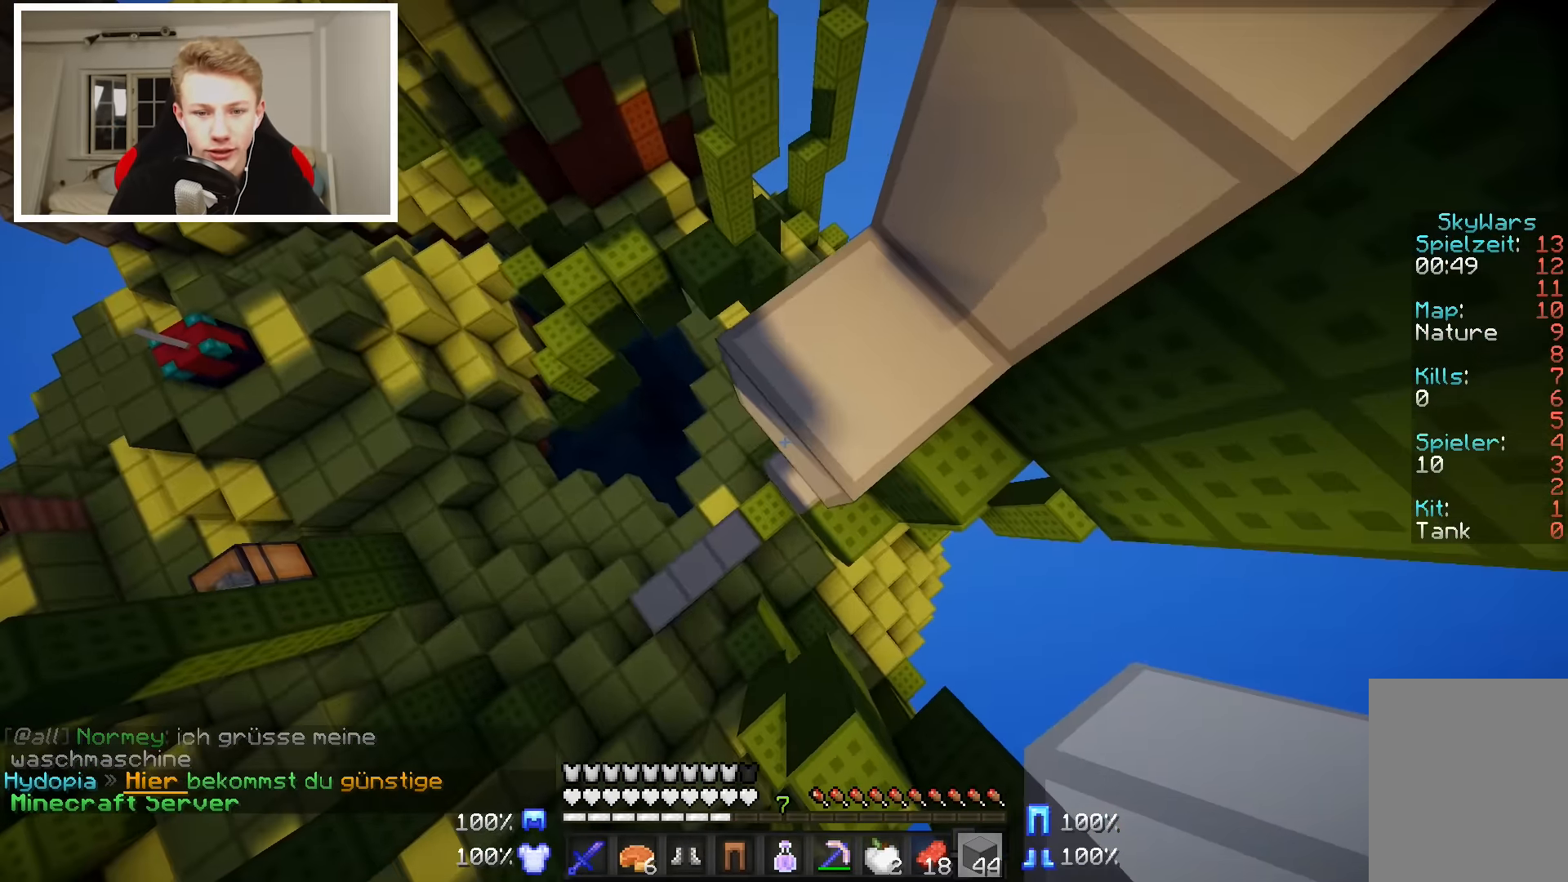
{"keys": ["a", "s"], "mouse": ["right"], "events": [[50, "mouse_right", "down"]]}
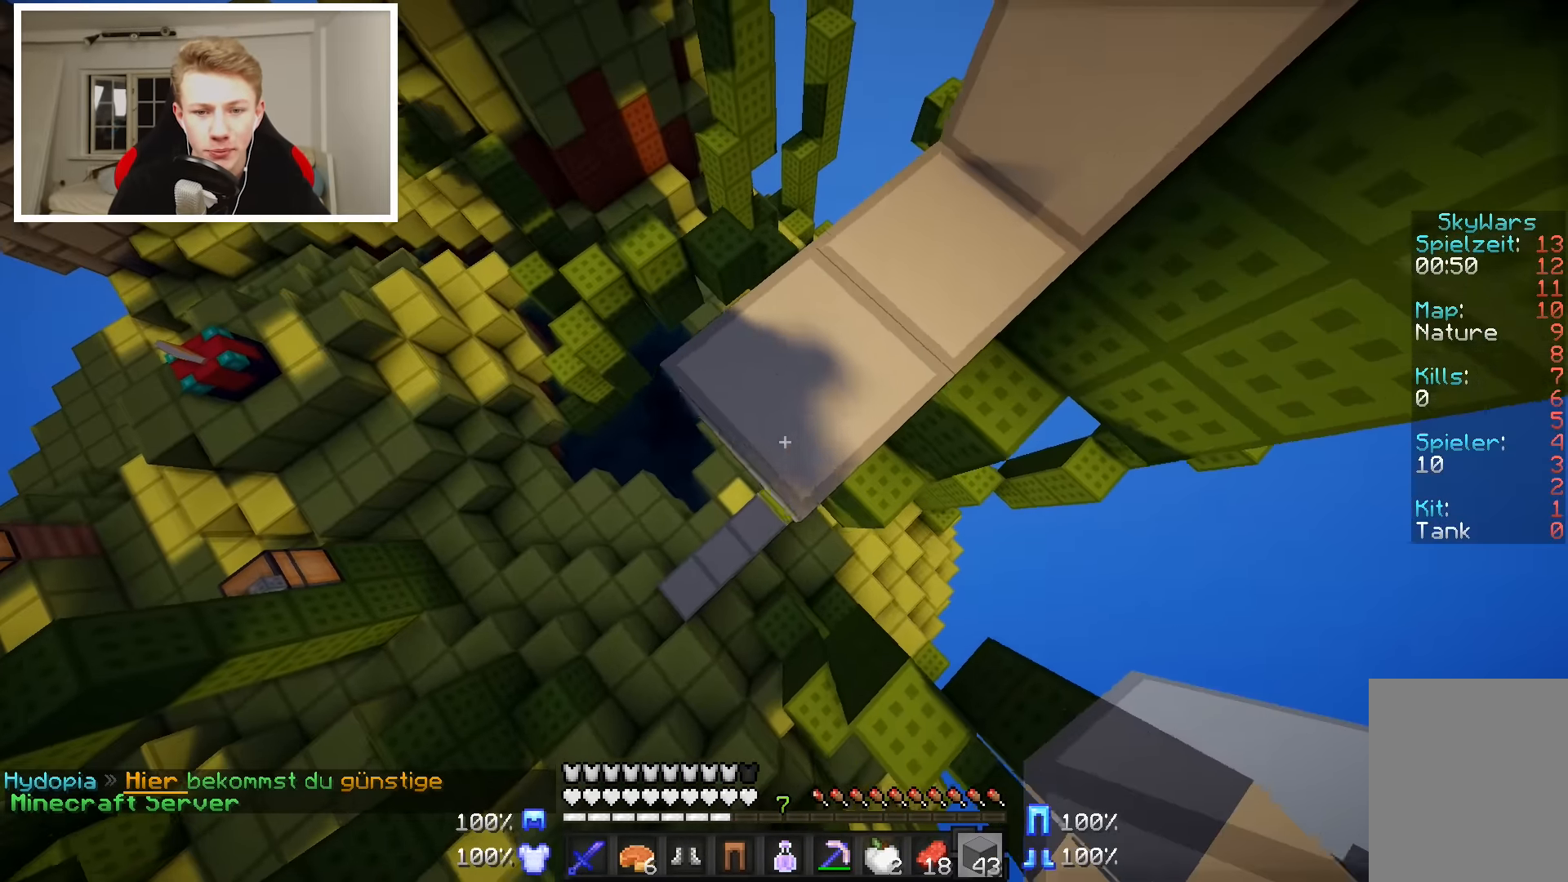
{"keys": ["a", "s"], "mouse": ["right"], "events": []}
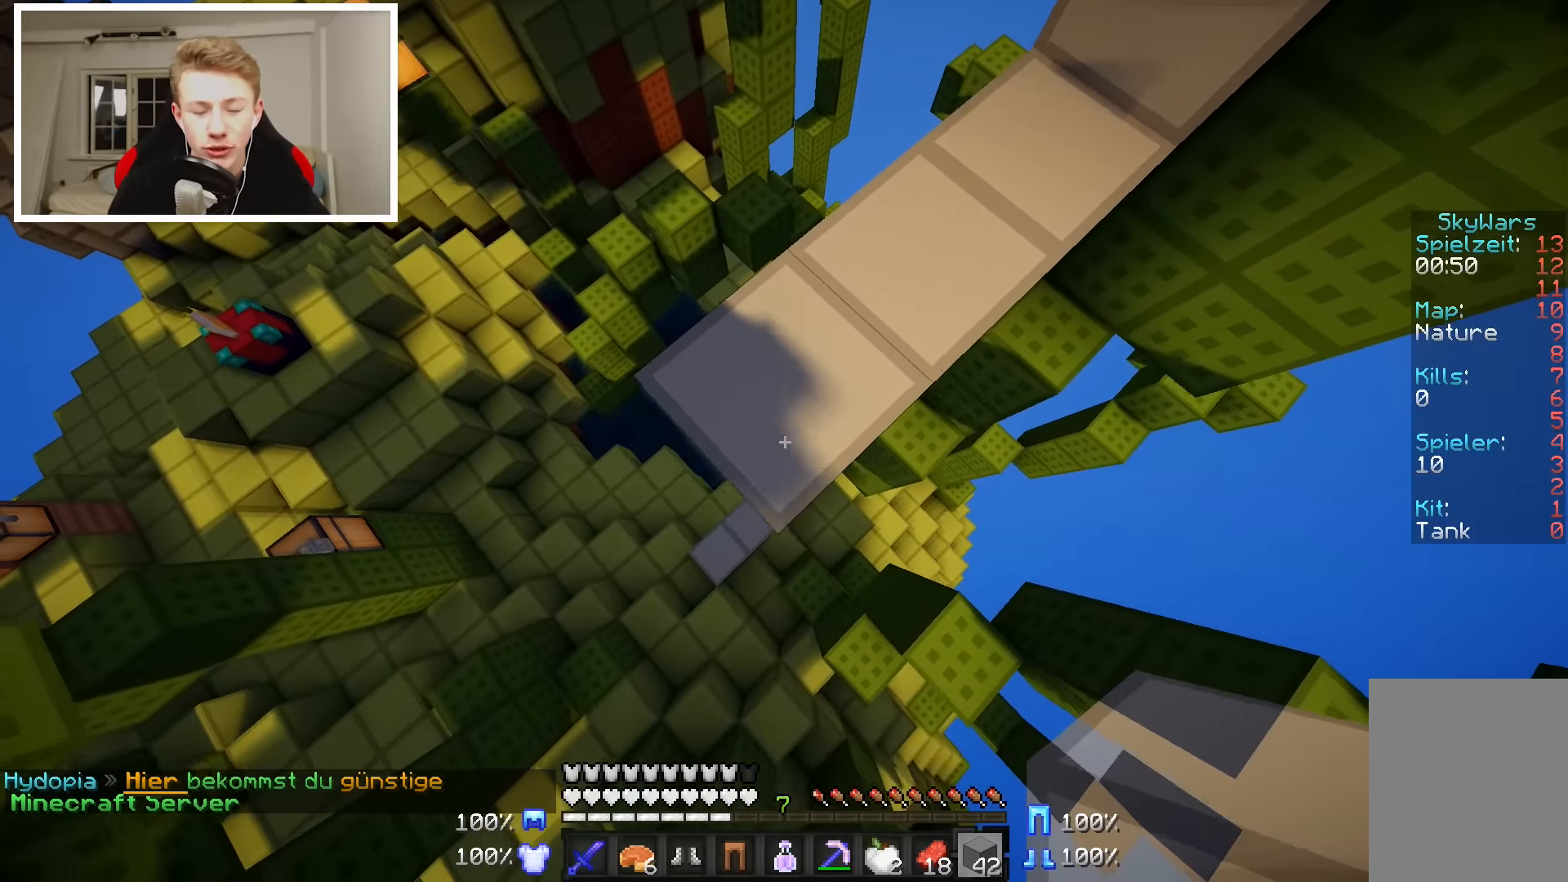
{"keys": ["a", "s"], "mouse": ["right"], "events": []}
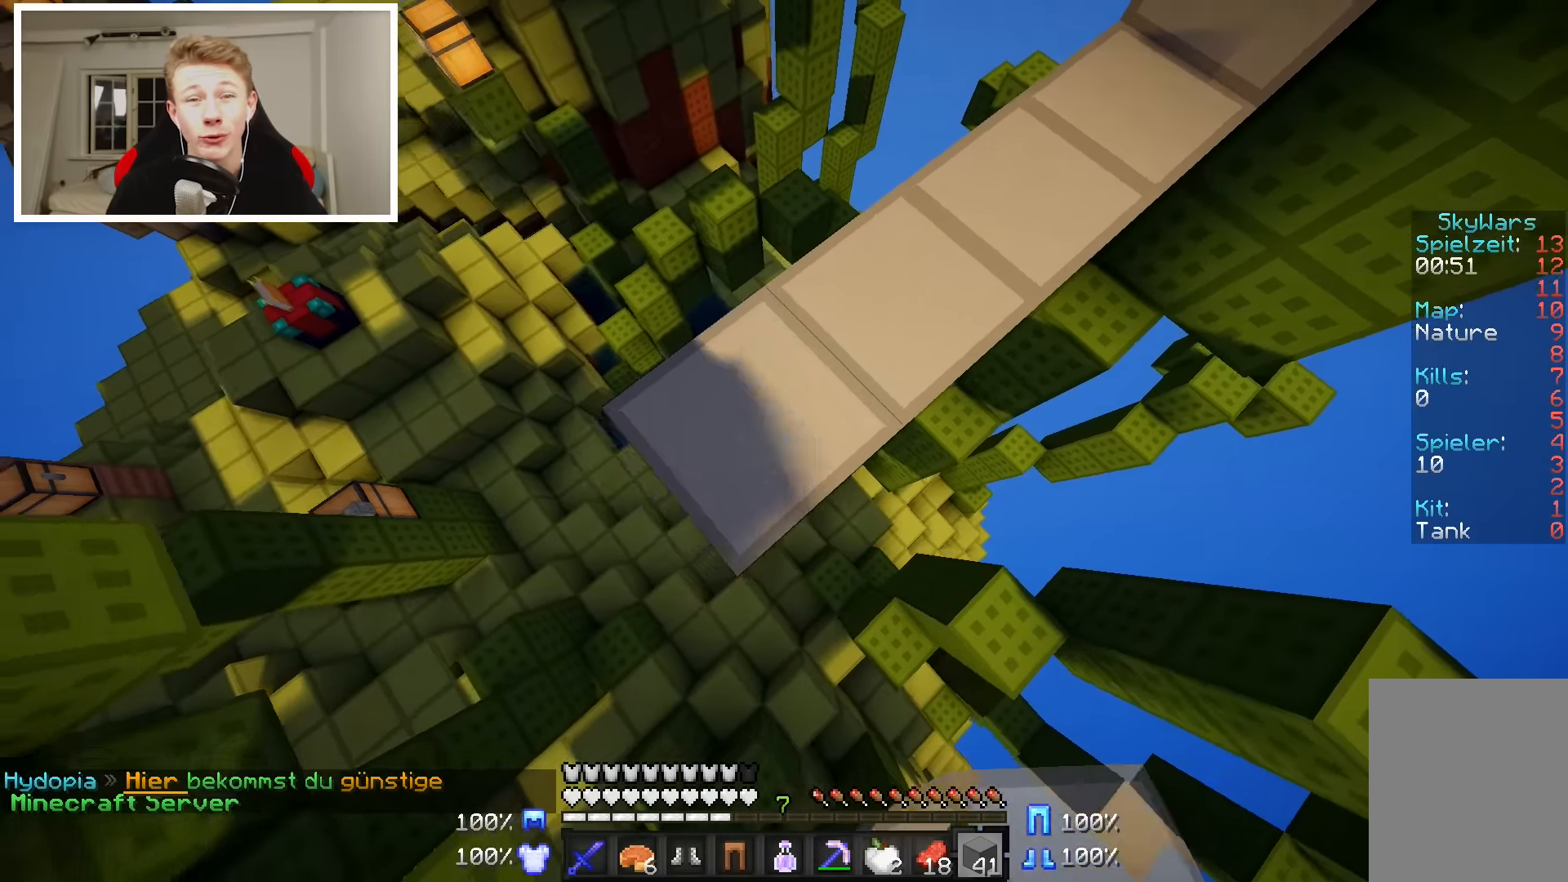
{"keys": [], "mouse": [], "events": [[17, "mouse_right", "up"], [67, "s", "up"], [150, "a", "up"], [150, "d", "down"], [467, "d", "up"]]}
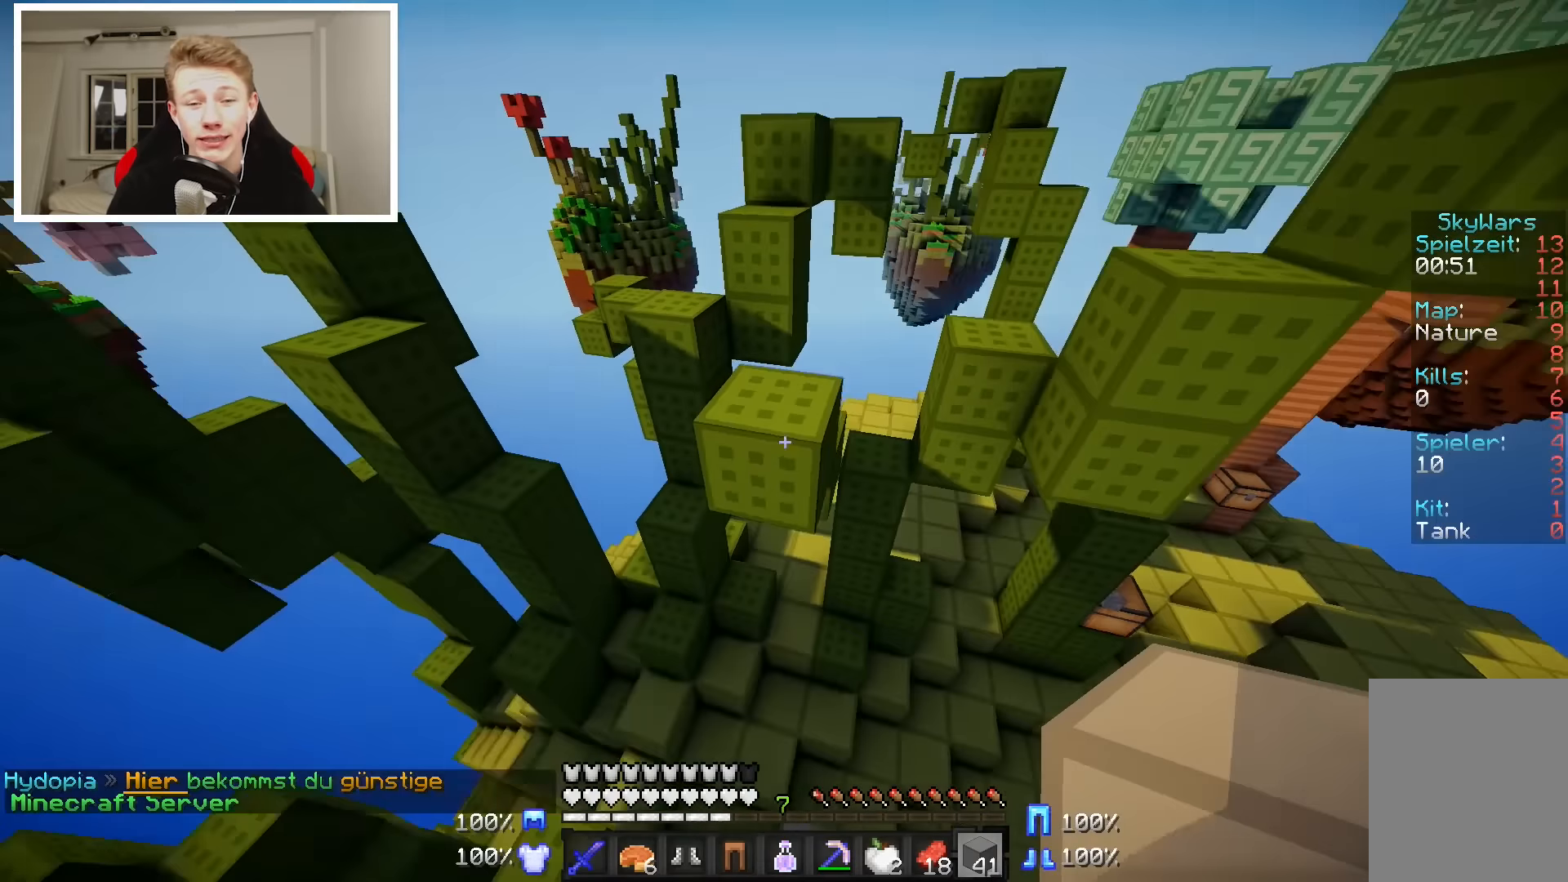
{"keys": ["w"], "mouse": [], "events": [[367, "w", "down"]]}
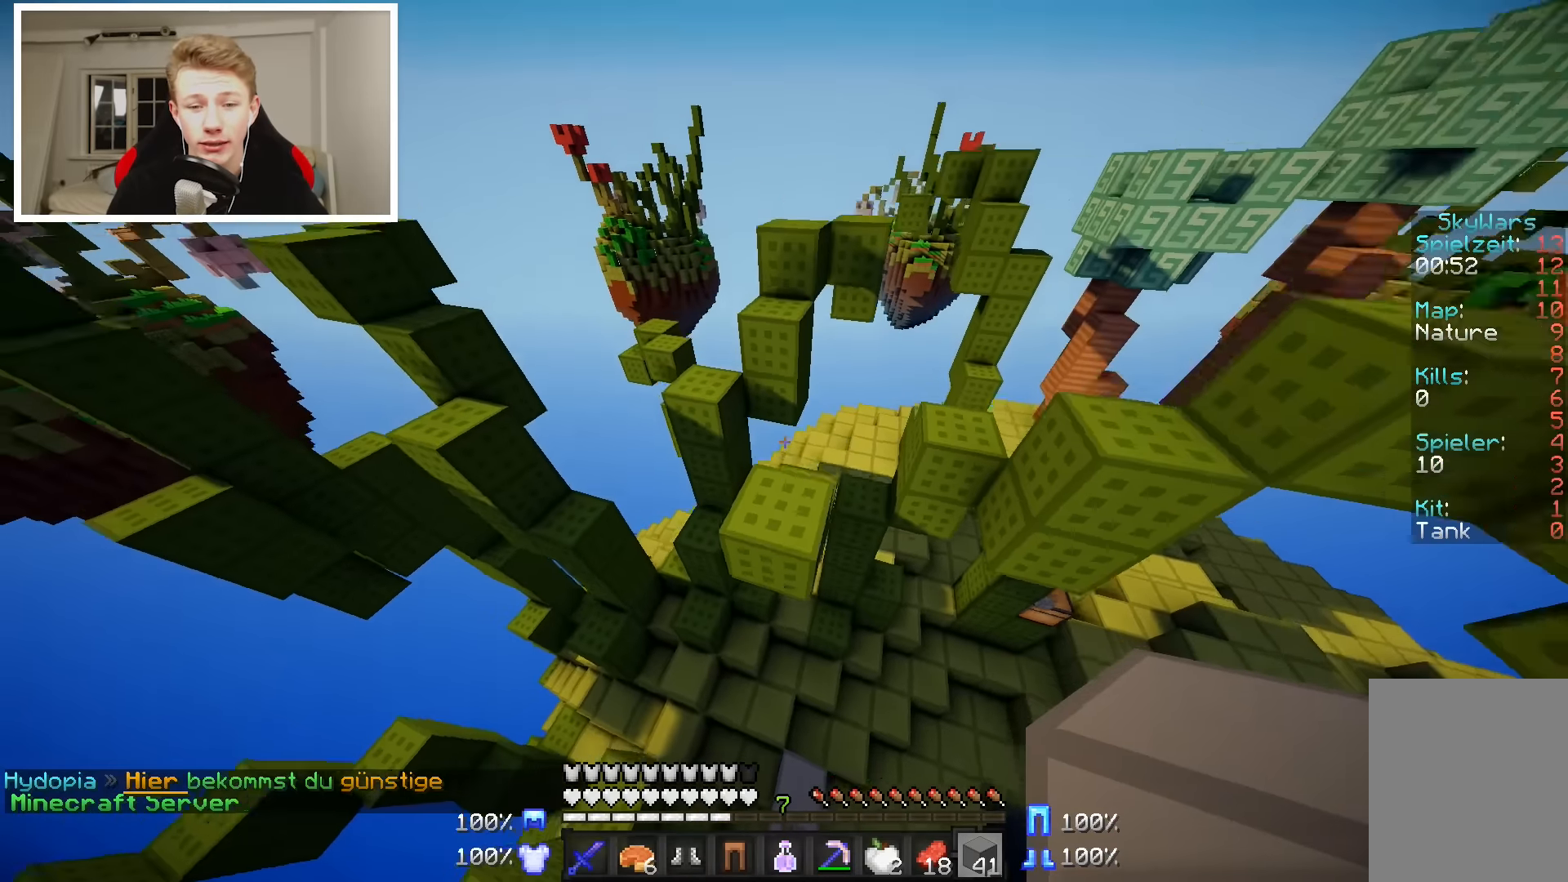
{"keys": ["d", "w"], "mouse": [], "events": [[367, "d", "down"]]}
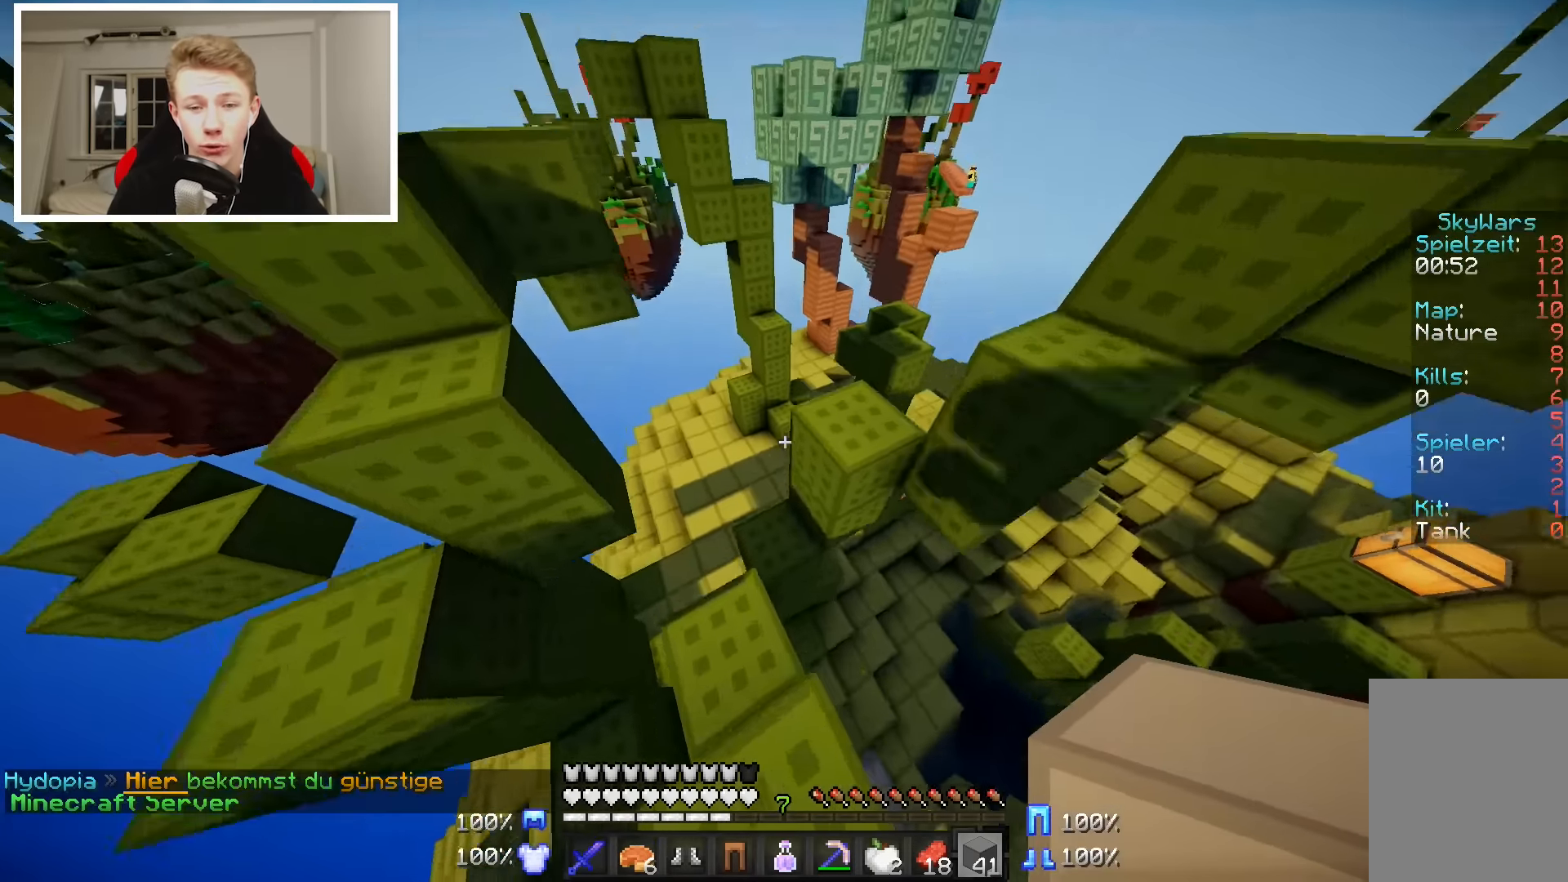
{"keys": ["a"], "mouse": [], "events": [[17, "d", "up"], [50, "w", "up"], [267, "s", "down"], [400, "a", "down"], [400, "s", "up"]]}
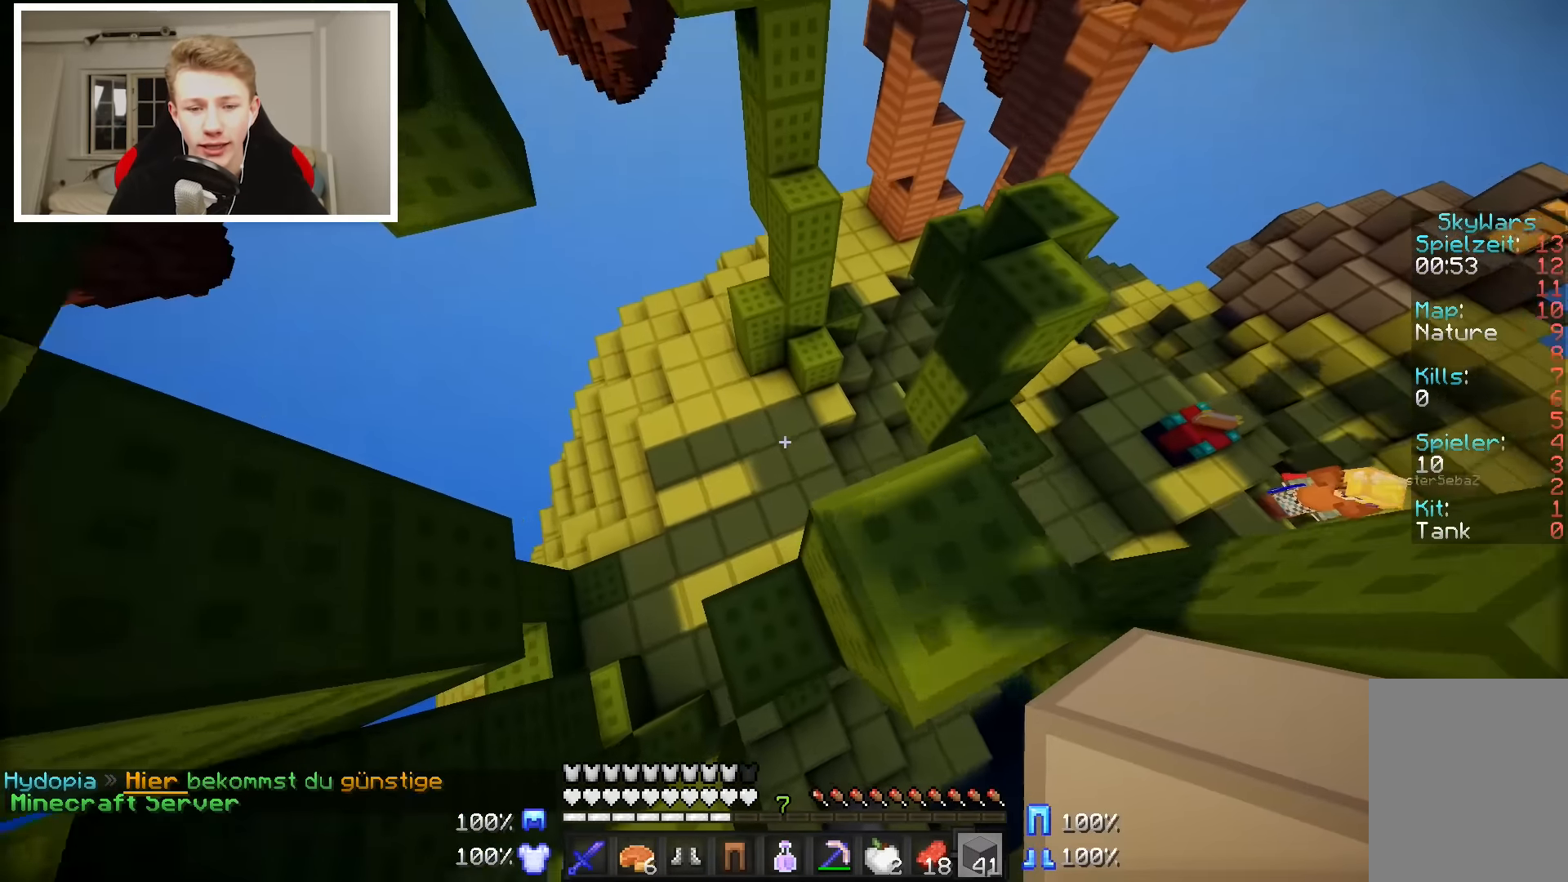
{"keys": ["w"], "mouse": [], "events": [[200, "a", "up"], [317, "w", "down"]]}
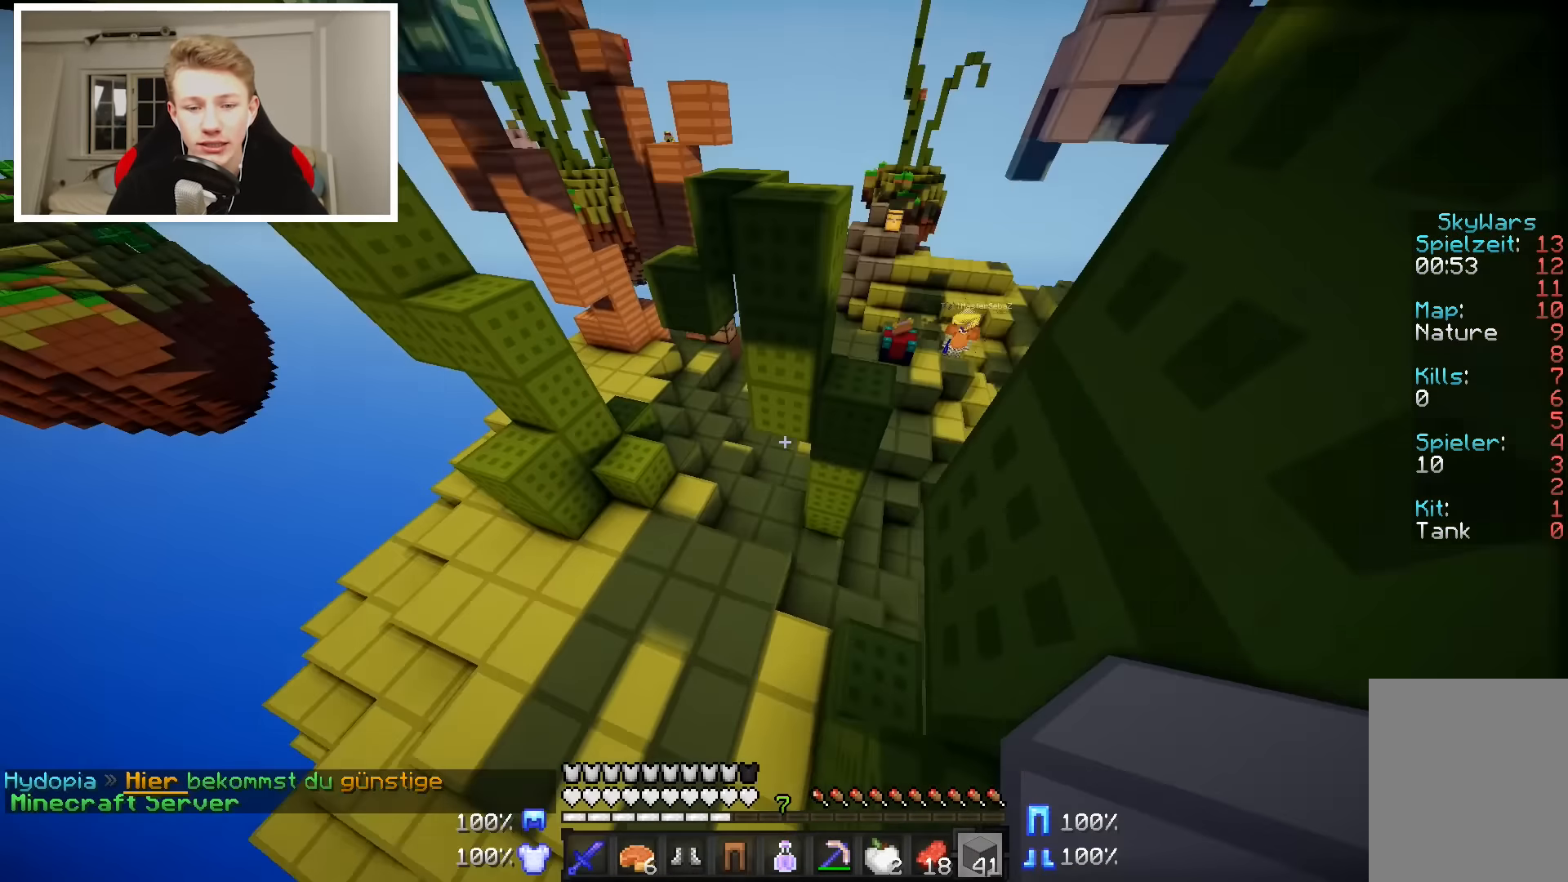
{"keys": ["w"], "mouse": [], "events": []}
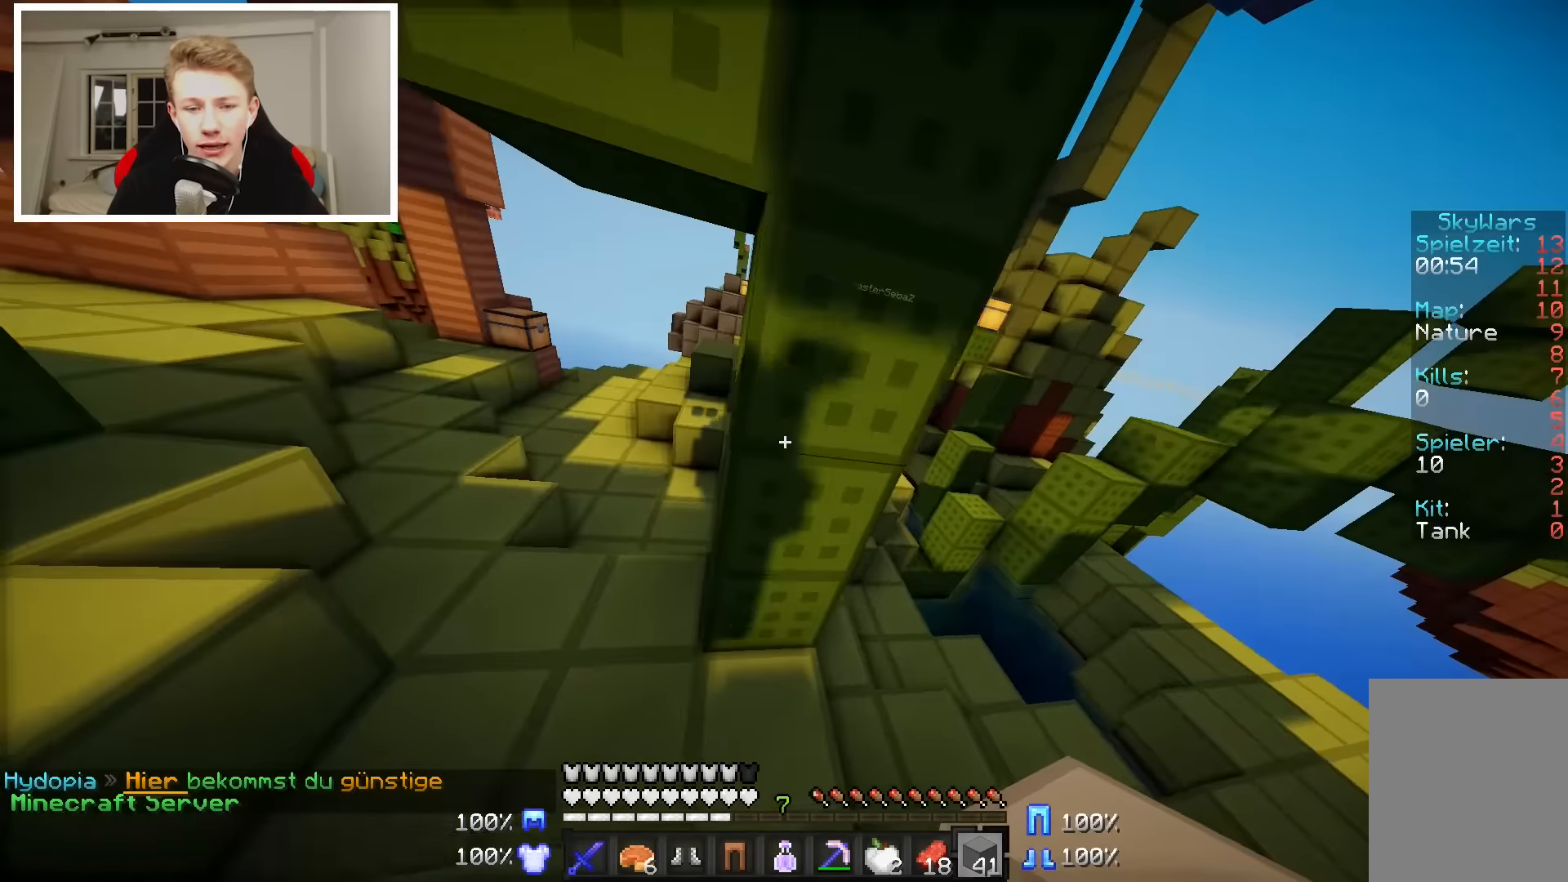
{"keys": ["a", "w"], "mouse": [], "events": [[167, "a", "down"]]}
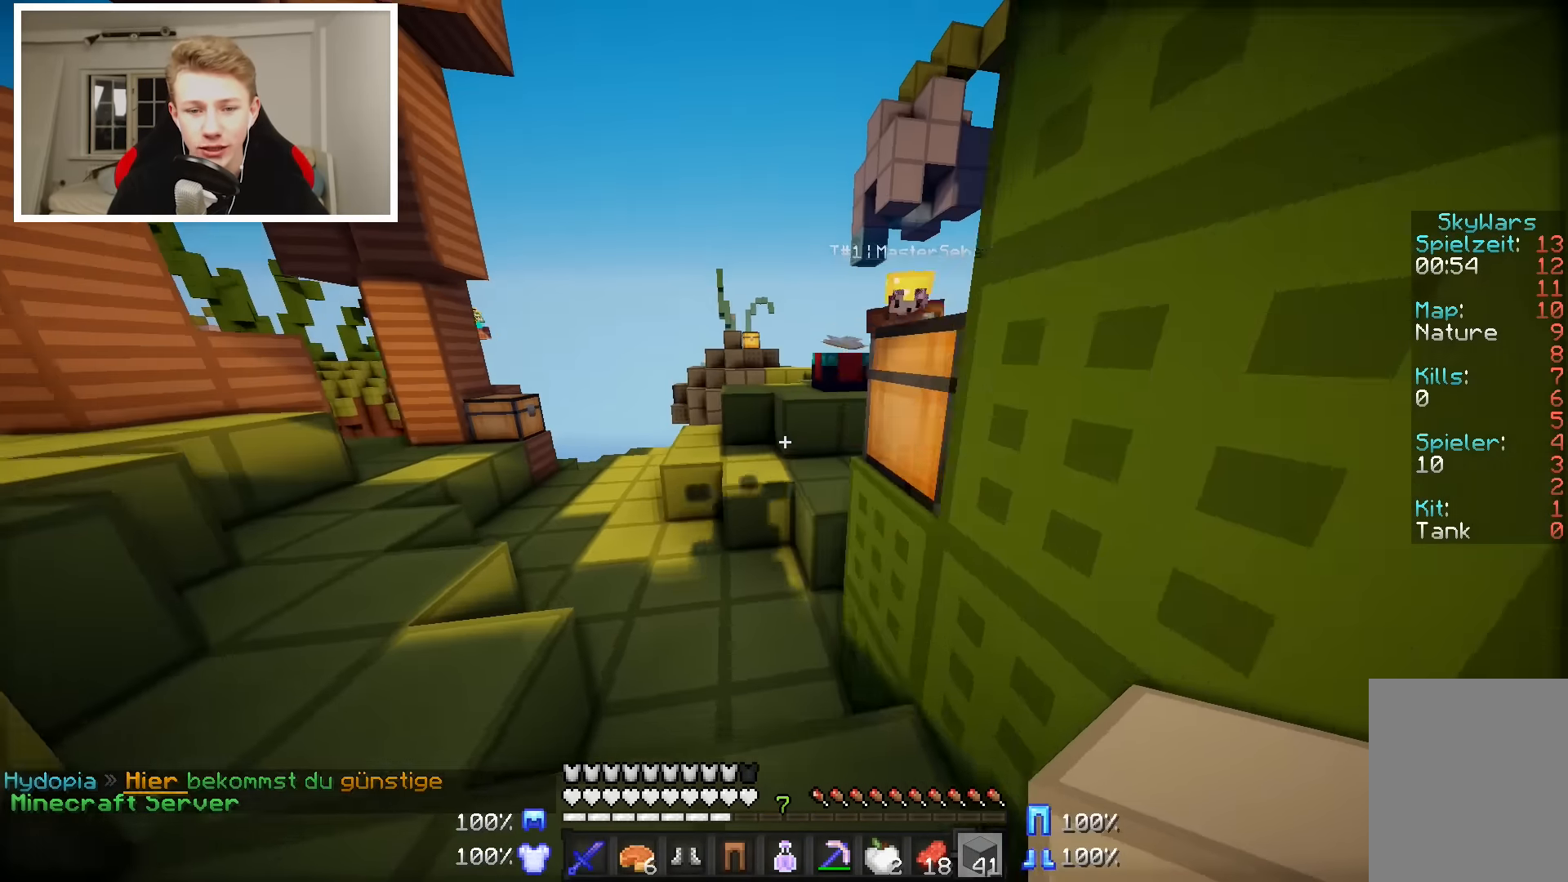
{"keys": ["a", "w"], "mouse": [], "events": [[17, "a", "up"], [450, "a", "down"]]}
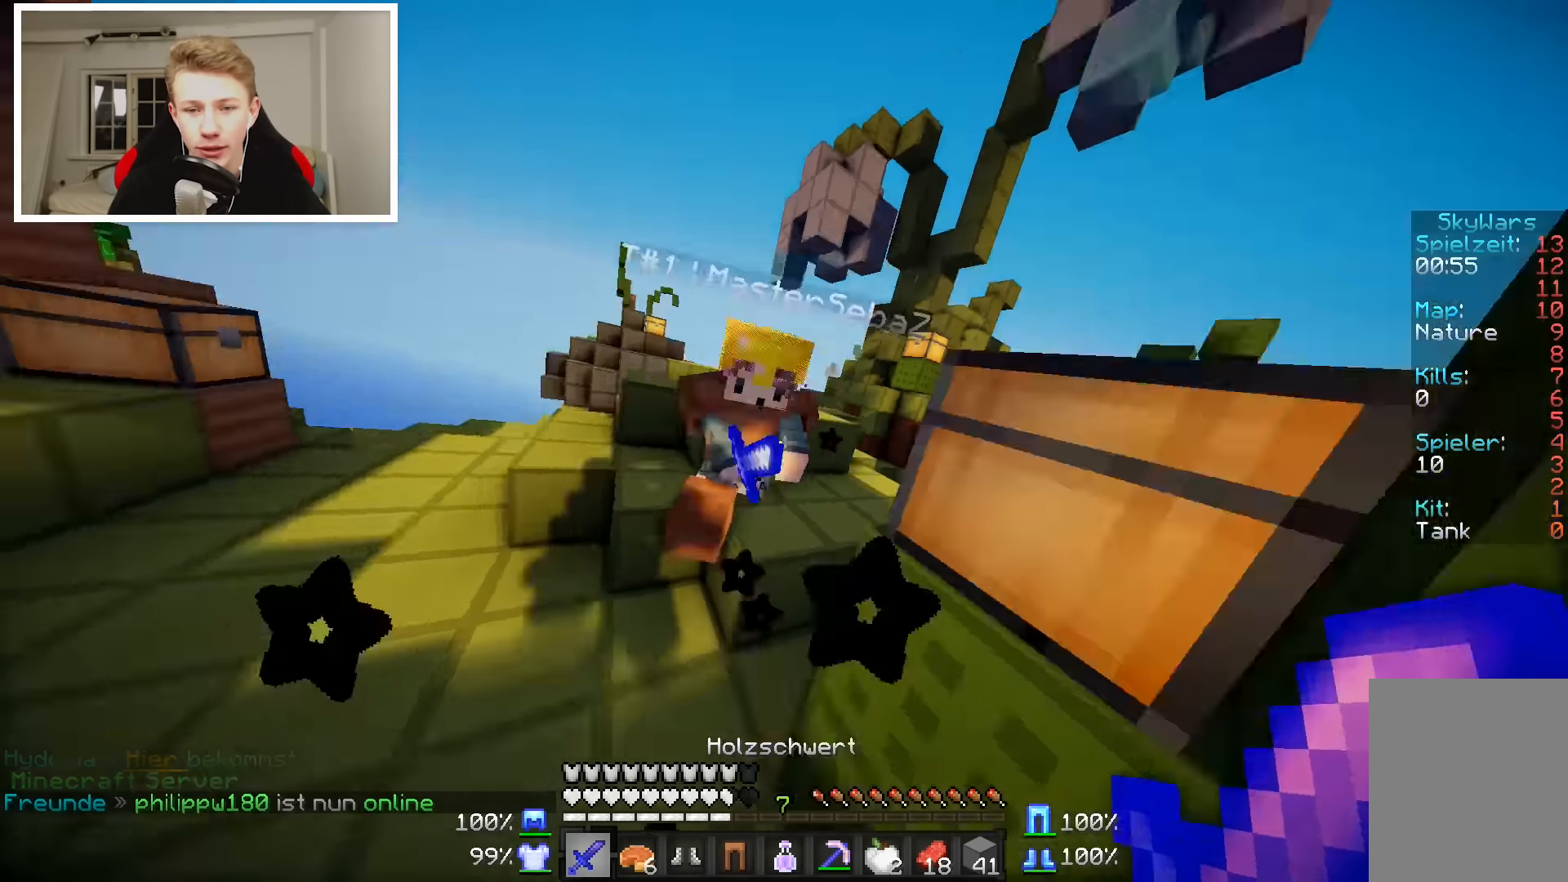
{"keys": ["w"], "mouse": ["left"], "events": [[67, "mouse_left", "down"], [167, "mouse_left", "up"], [200, "mouse_left", "down"], [317, "mouse_left", "up"], [367, "a", "up"], [417, "mouse_left", "down"]]}
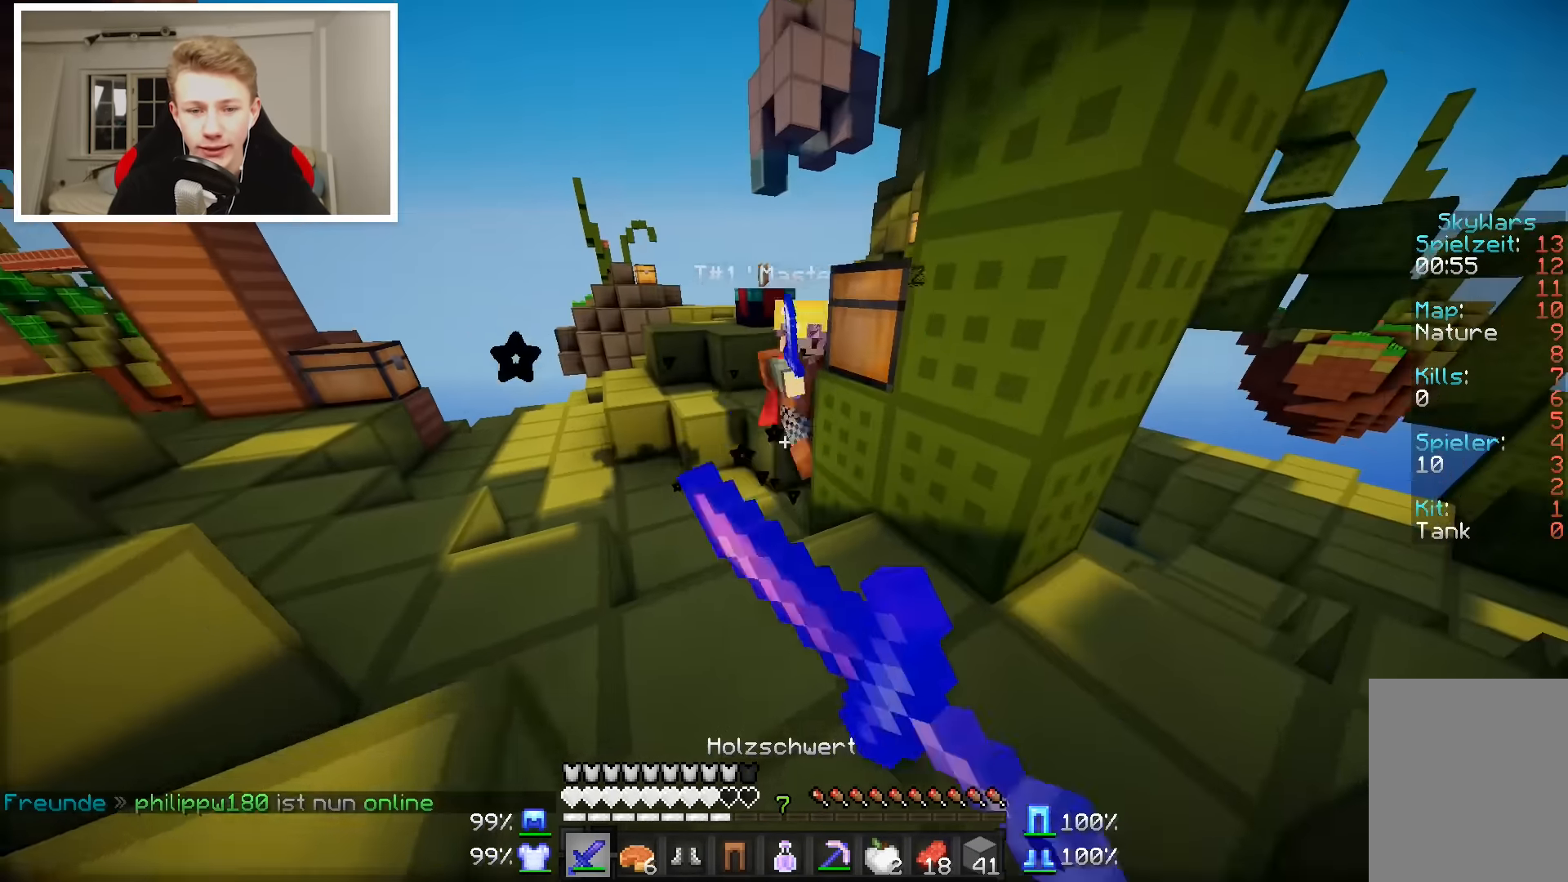
{"keys": ["a", "w"], "mouse": ["left"], "events": [[67, "mouse_left", "up"], [167, "mouse_left", "down"], [217, "d", "down"], [217, "mouse_left", "up"], [367, "a", "down"], [367, "d", "up"], [367, "mouse_left", "down"], [383, "mouse_left", "up"], [483, "mouse_left", "down"]]}
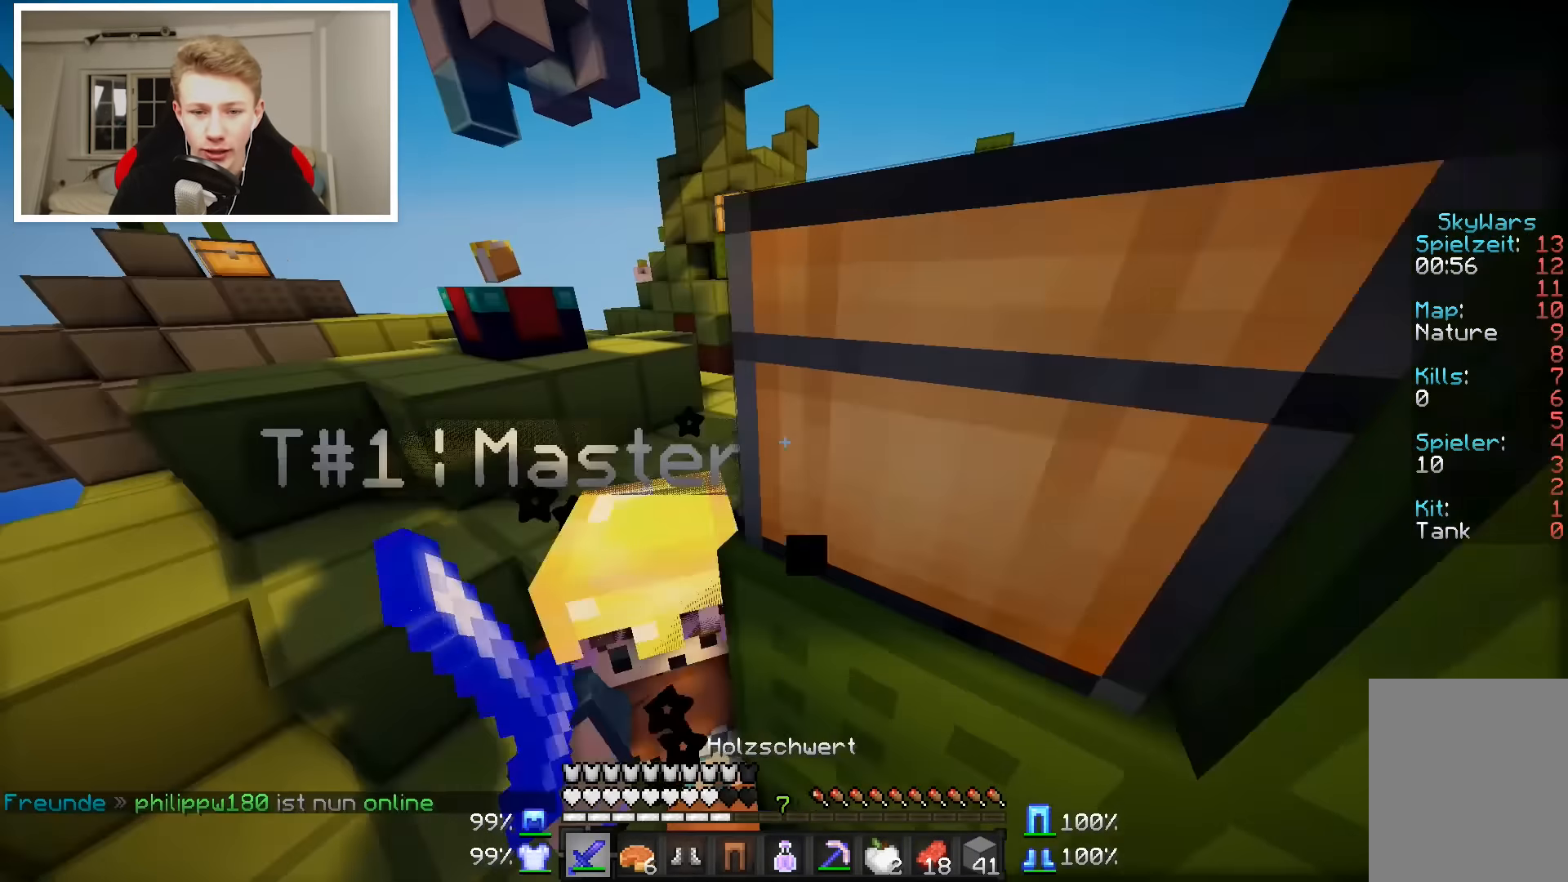
{"keys": ["a", "w"], "mouse": [], "events": [[133, "mouse_left", "up"], [200, "mouse_left", "down"], [300, "mouse_left", "up"], [400, "mouse_left", "down"], [483, "mouse_left", "up"]]}
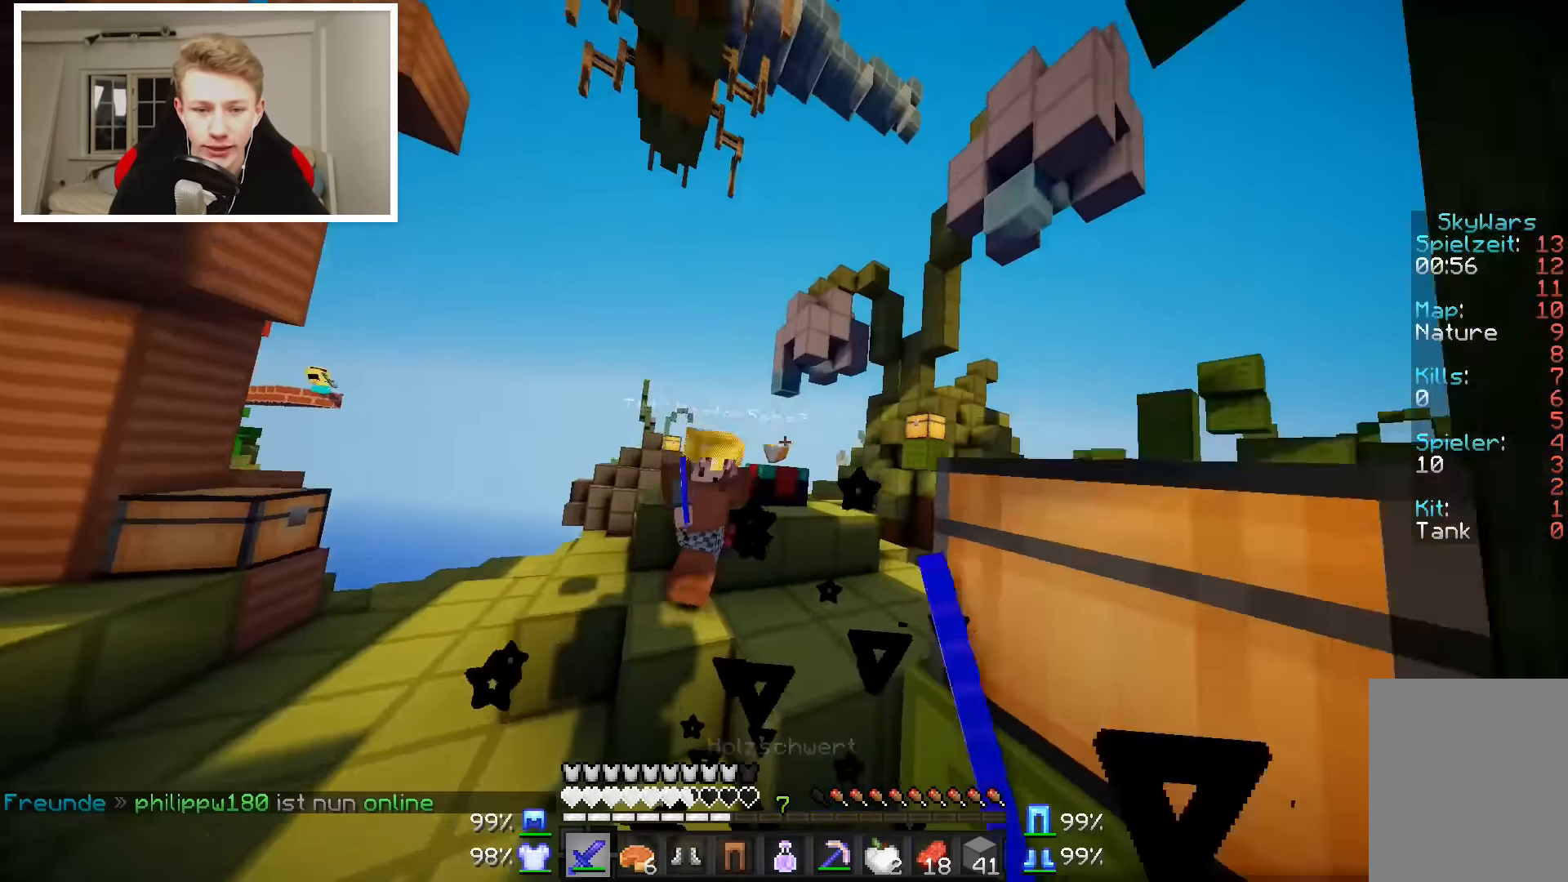
{"keys": ["a", "w"], "mouse": ["left"], "events": [[100, "mouse_left", "down"], [200, "mouse_left", "up"], [300, "mouse_left", "down"], [350, "mouse_left", "up"], [500, "mouse_left", "down"]]}
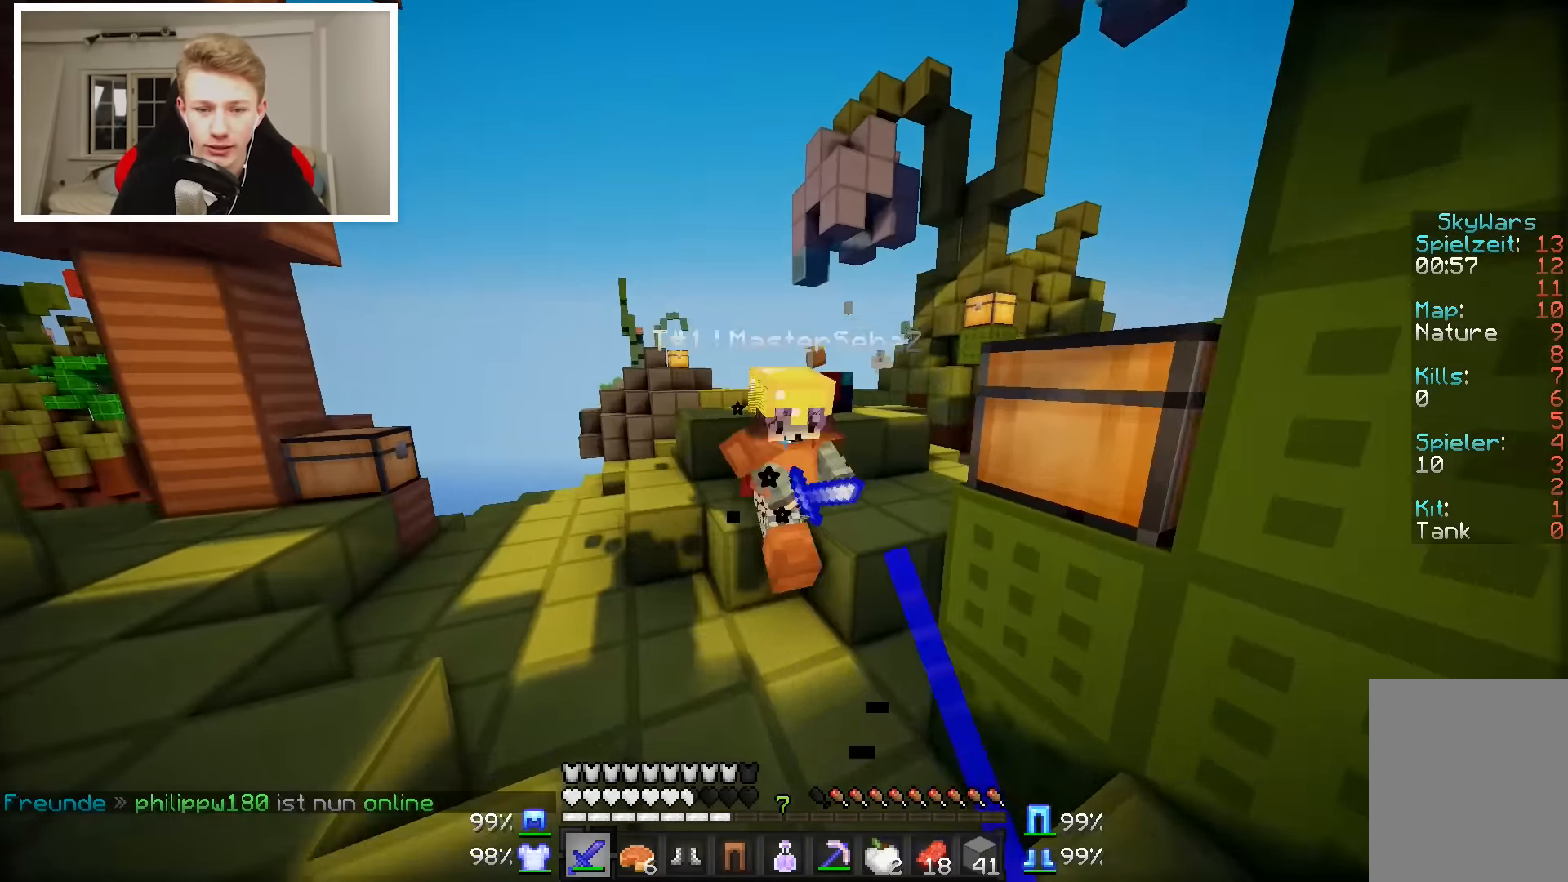
{"keys": ["w"], "mouse": [], "events": [[100, "a", "up"], [150, "a", "down"], [150, "mouse_left", "up"], [200, "mouse_left", "down"], [250, "a", "up"], [300, "mouse_left", "up"], [400, "mouse_left", "down"], [483, "mouse_left", "up"]]}
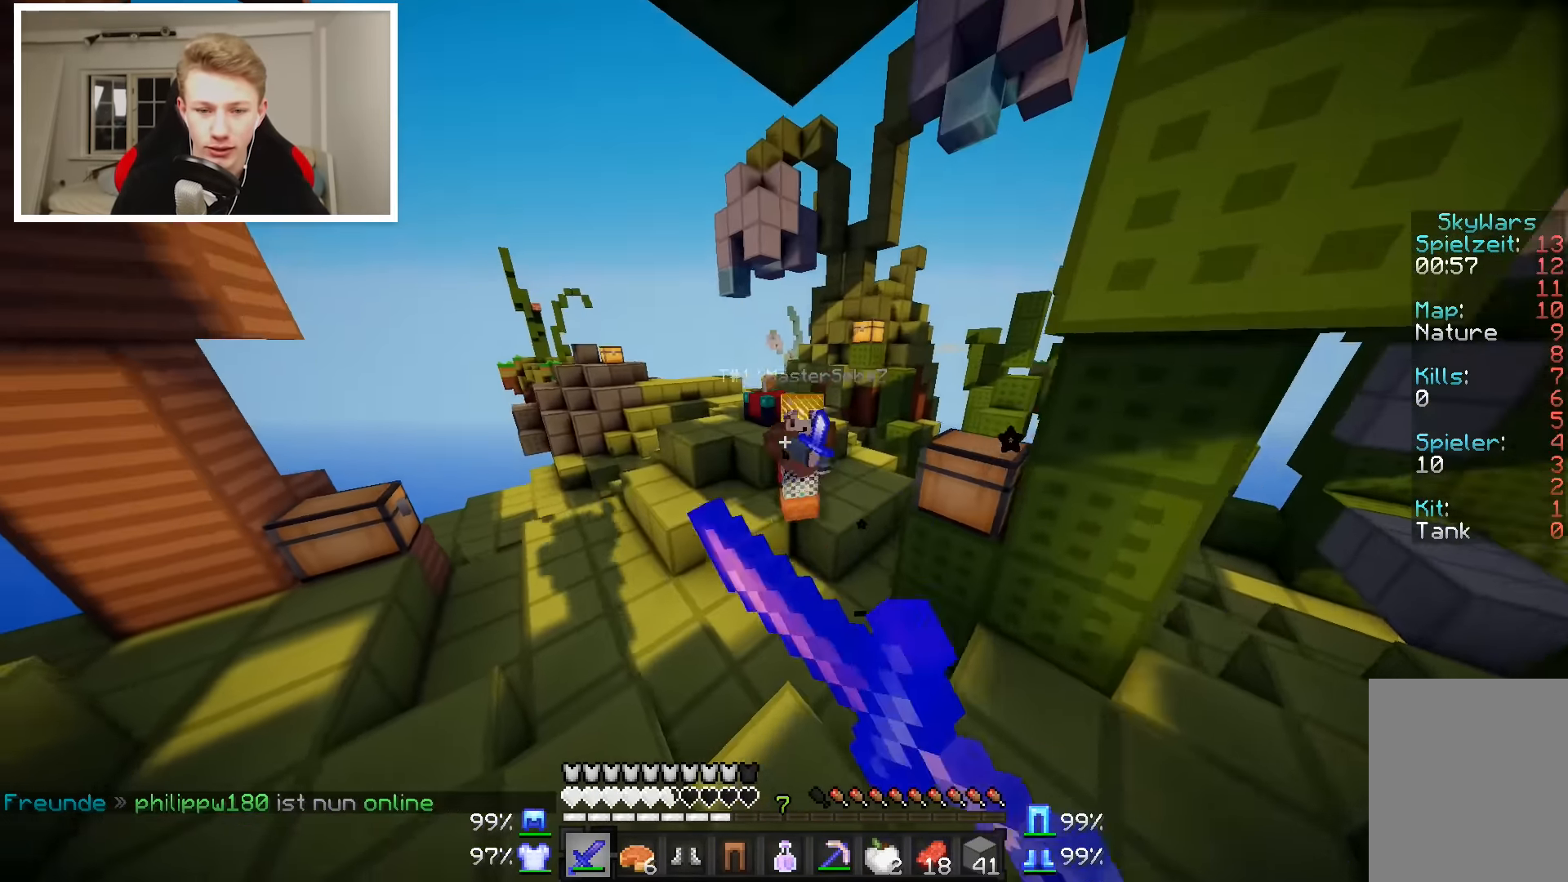
{"keys": ["w"], "mouse": ["left"], "events": [[100, "mouse_left", "down"], [200, "mouse_left", "up"], [300, "mouse_left", "down"], [400, "mouse_left", "up"], [500, "mouse_left", "down"]]}
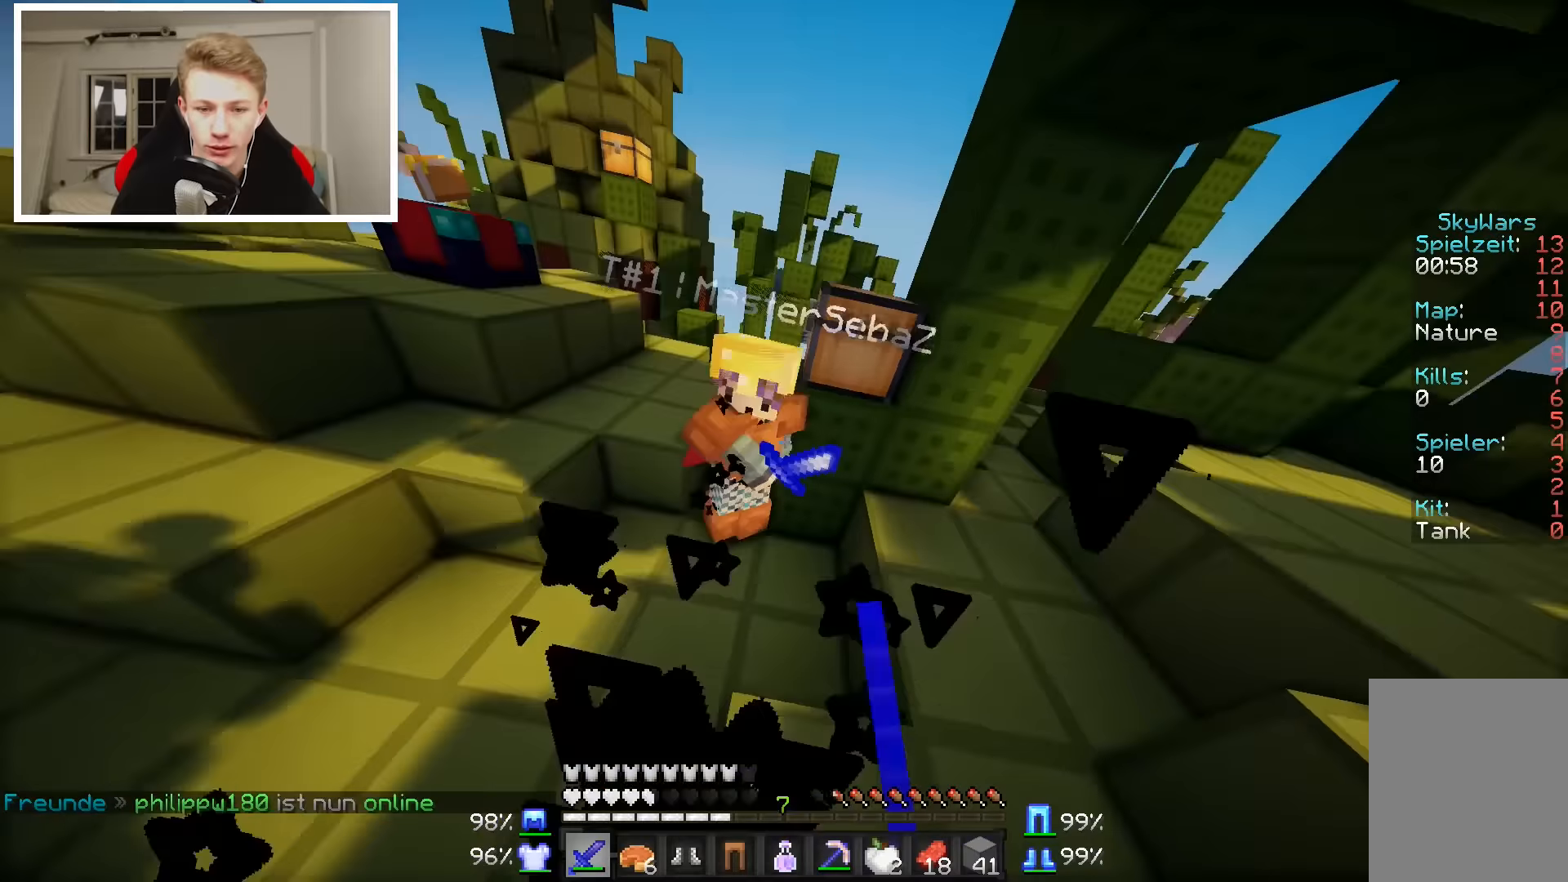
{"keys": ["w"], "mouse": [], "events": [[100, "mouse_left", "up"], [150, "mouse_left", "down"], [300, "mouse_left", "up"], [350, "mouse_left", "down"], [450, "mouse_left", "up"]]}
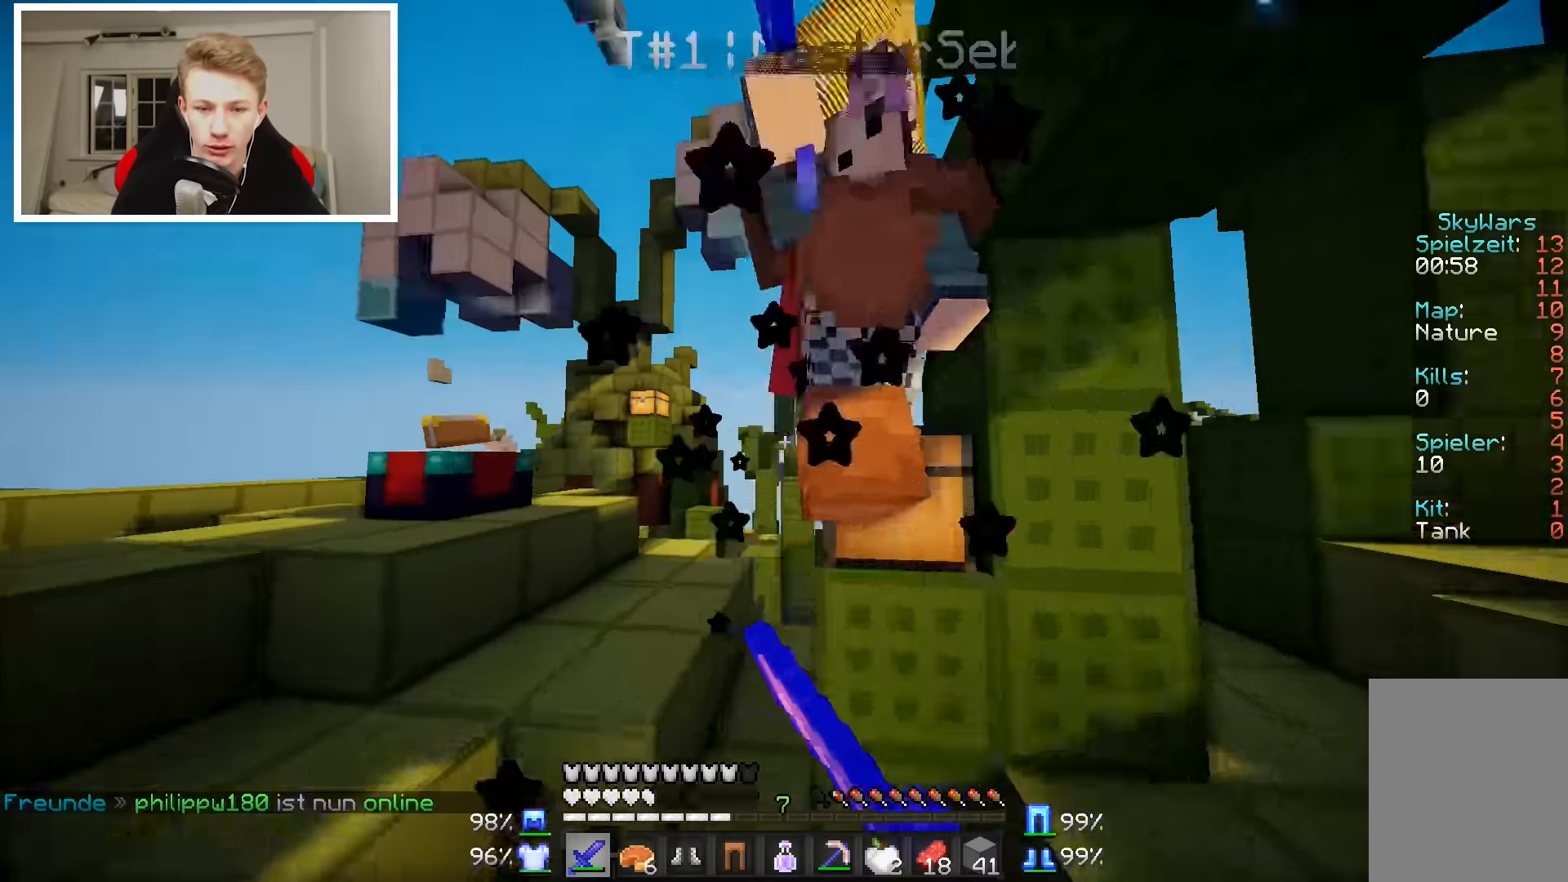
{"keys": ["d", "w"], "mouse": [], "events": [[50, "mouse_left", "down"], [100, "mouse_left", "up"], [200, "mouse_left", "down"], [250, "d", "down"], [300, "mouse_left", "up"], [400, "mouse_left", "down"], [500, "mouse_left", "up"]]}
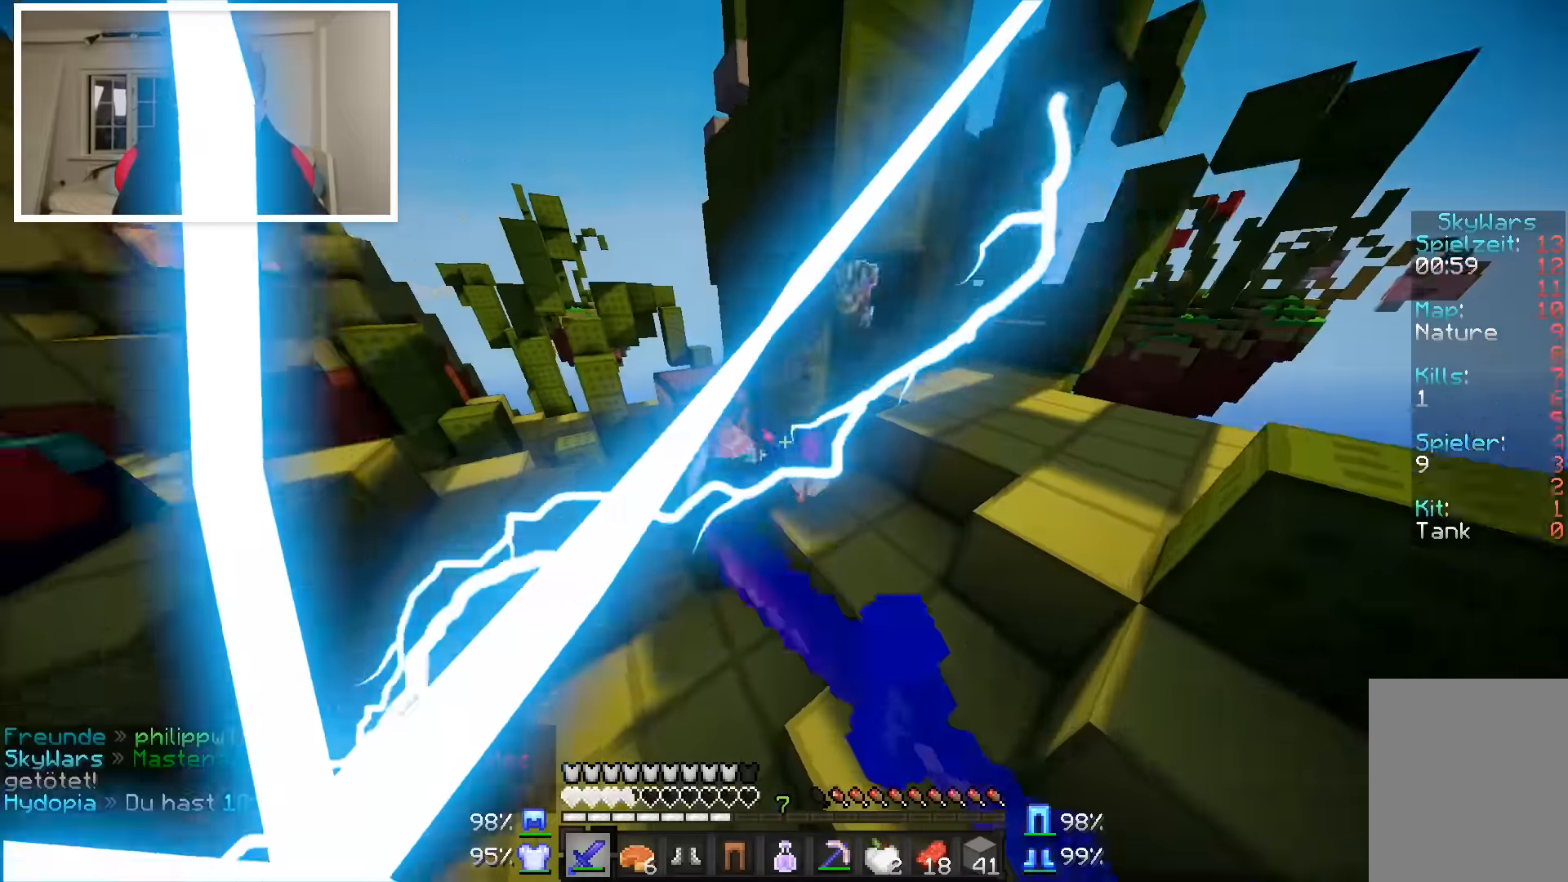
{"keys": ["a", "w"], "mouse": [], "events": [[50, "d", "up"], [250, "a", "down"]]}
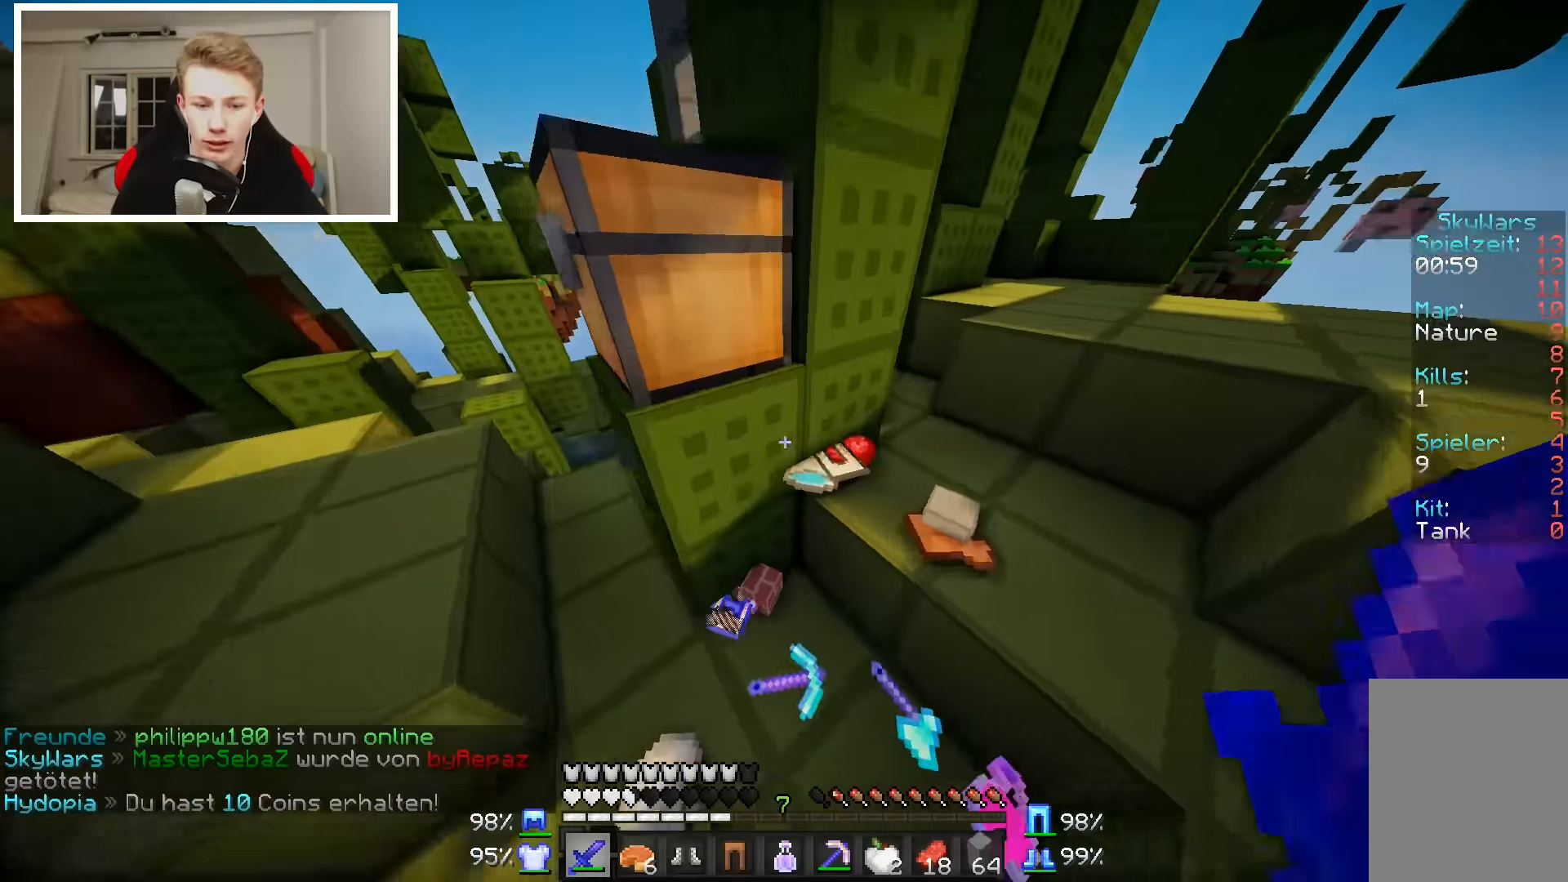
{"keys": ["d", "w"], "mouse": [], "events": [[150, "d", "down"], [150, "w", "up"], [200, "a", "up"], [333, "w", "down"]]}
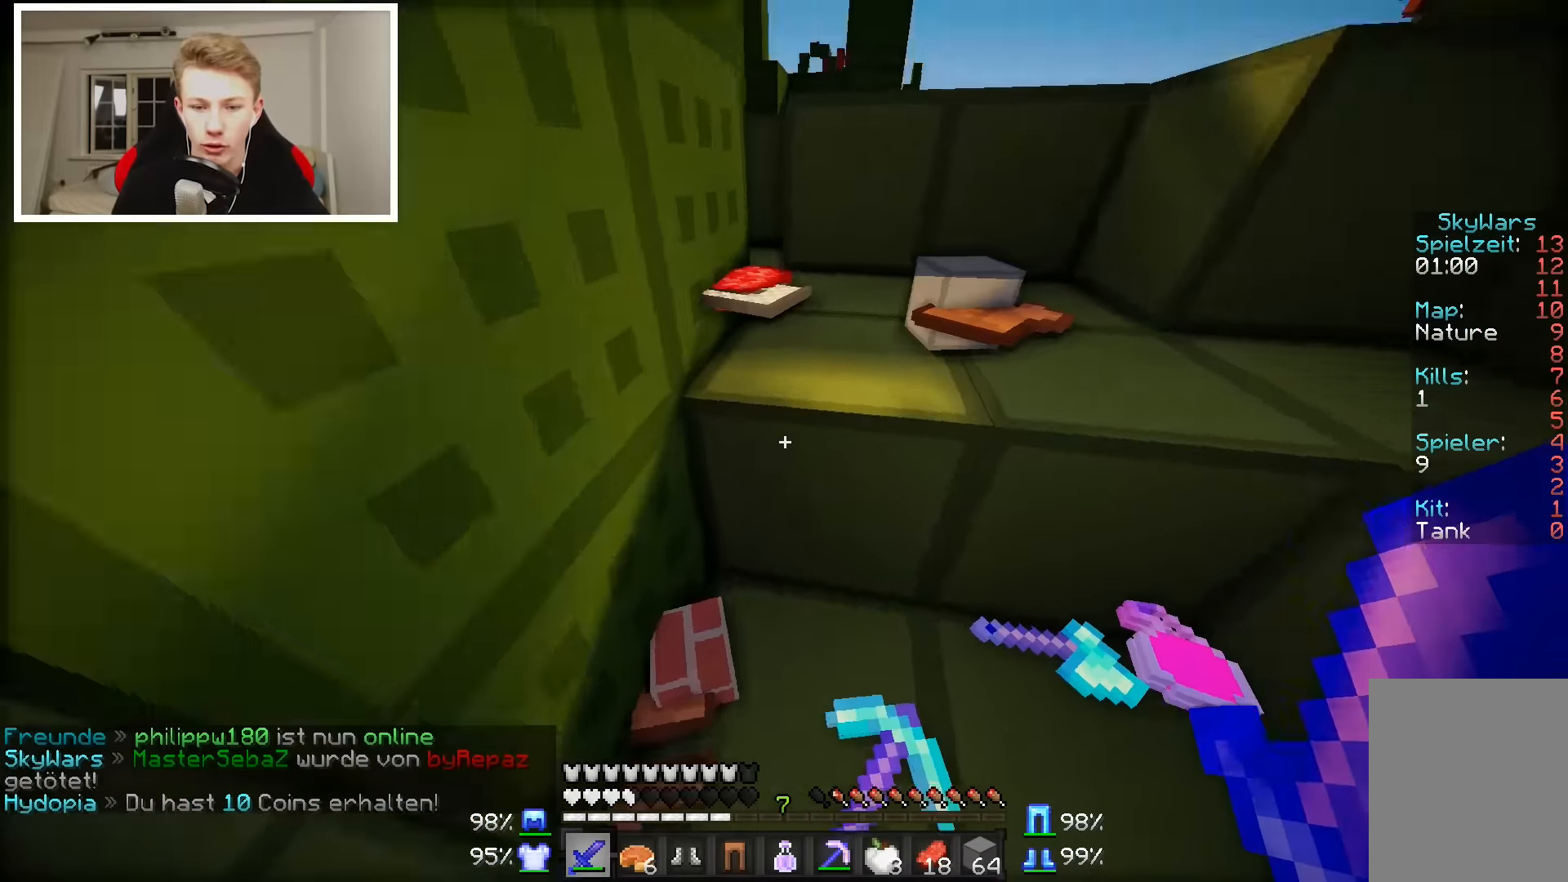
{"keys": ["a"], "mouse": [], "events": [[250, "a", "down"], [433, "w", "up"], [500, "d", "up"]]}